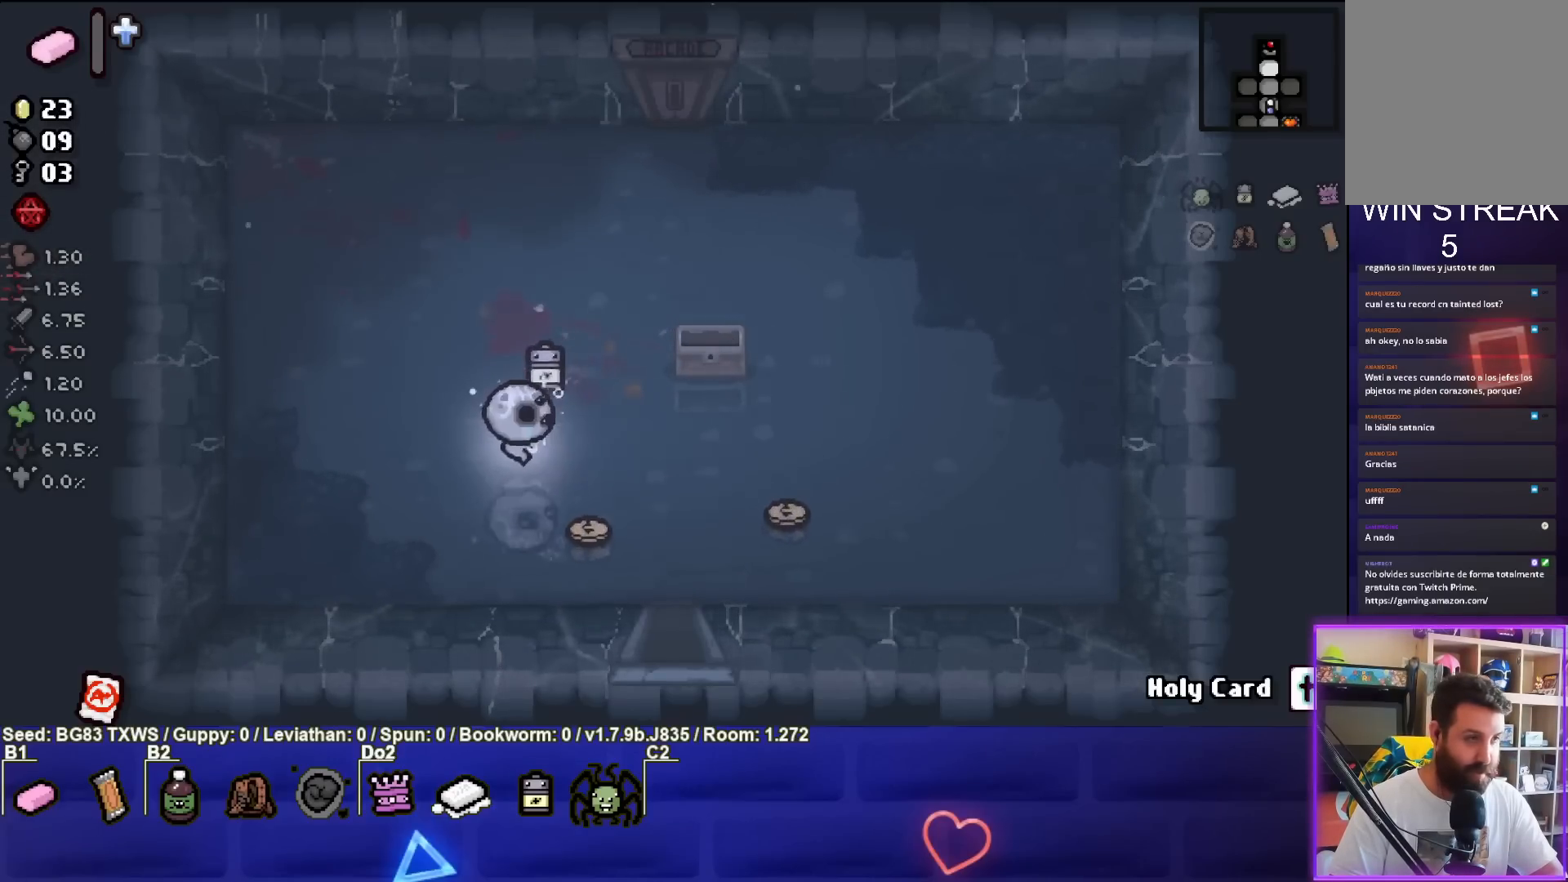
Gameplay with a controller (PlayStation layout); each line is a JSON object with the inputs held at the frame after it. "events" lists button and stick changes between this image and that frame as [ms after this image, input, new state], when the widget could be followed in between. Not read: right_stick.
{"buttons": [], "left_stick": "center", "events": [[117, "left_stick", "right"], [500, "left_stick", "center"]]}
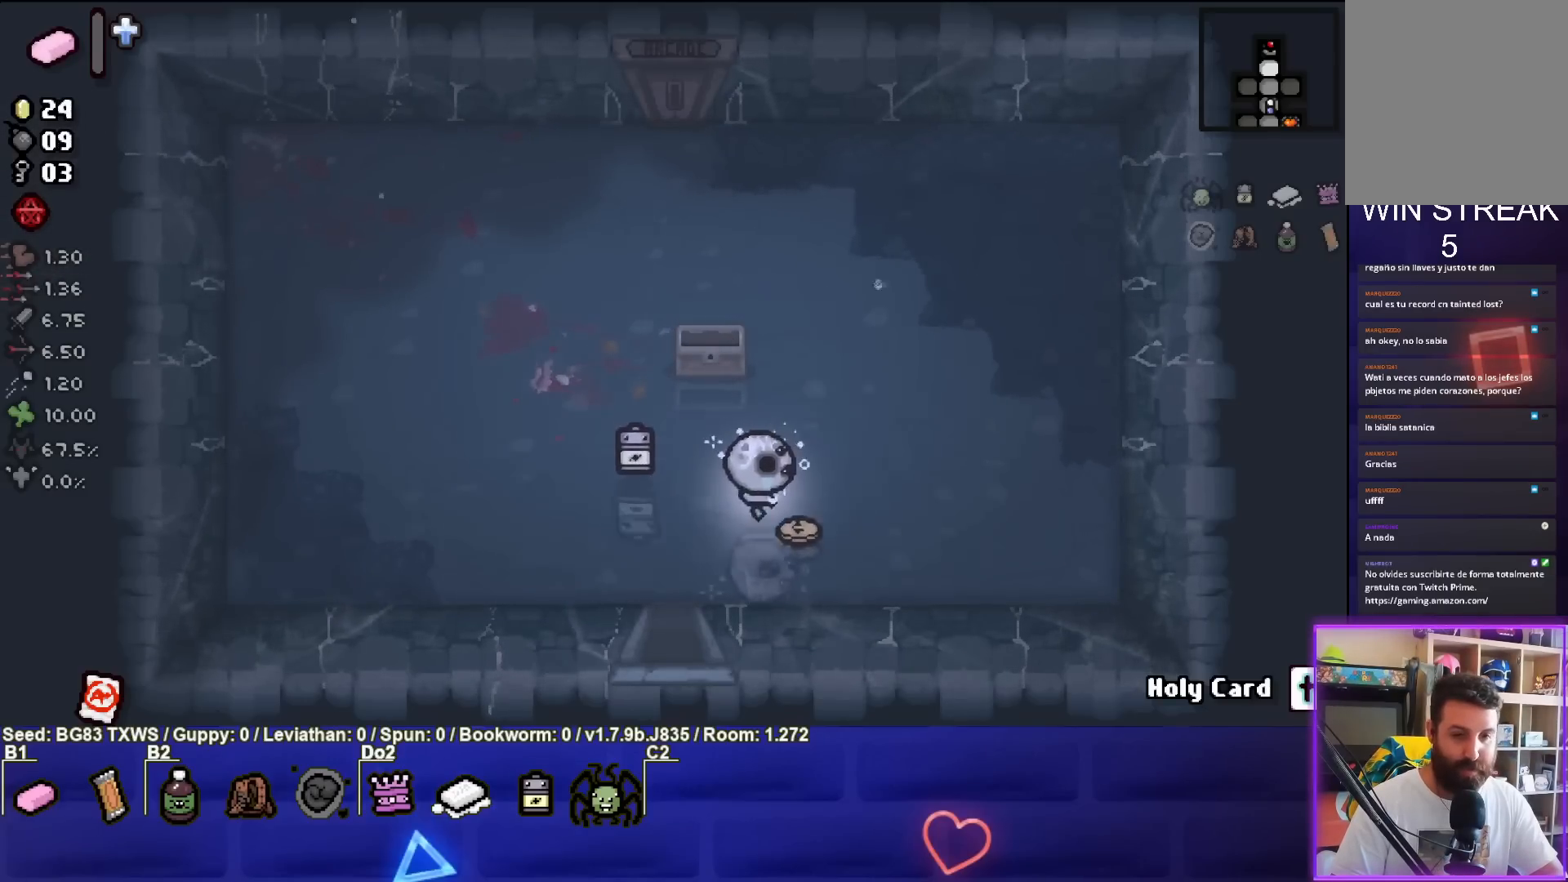
{"buttons": [], "left_stick": "down", "events": [[83, "left_stick", "down-left"], [500, "left_stick", "down"]]}
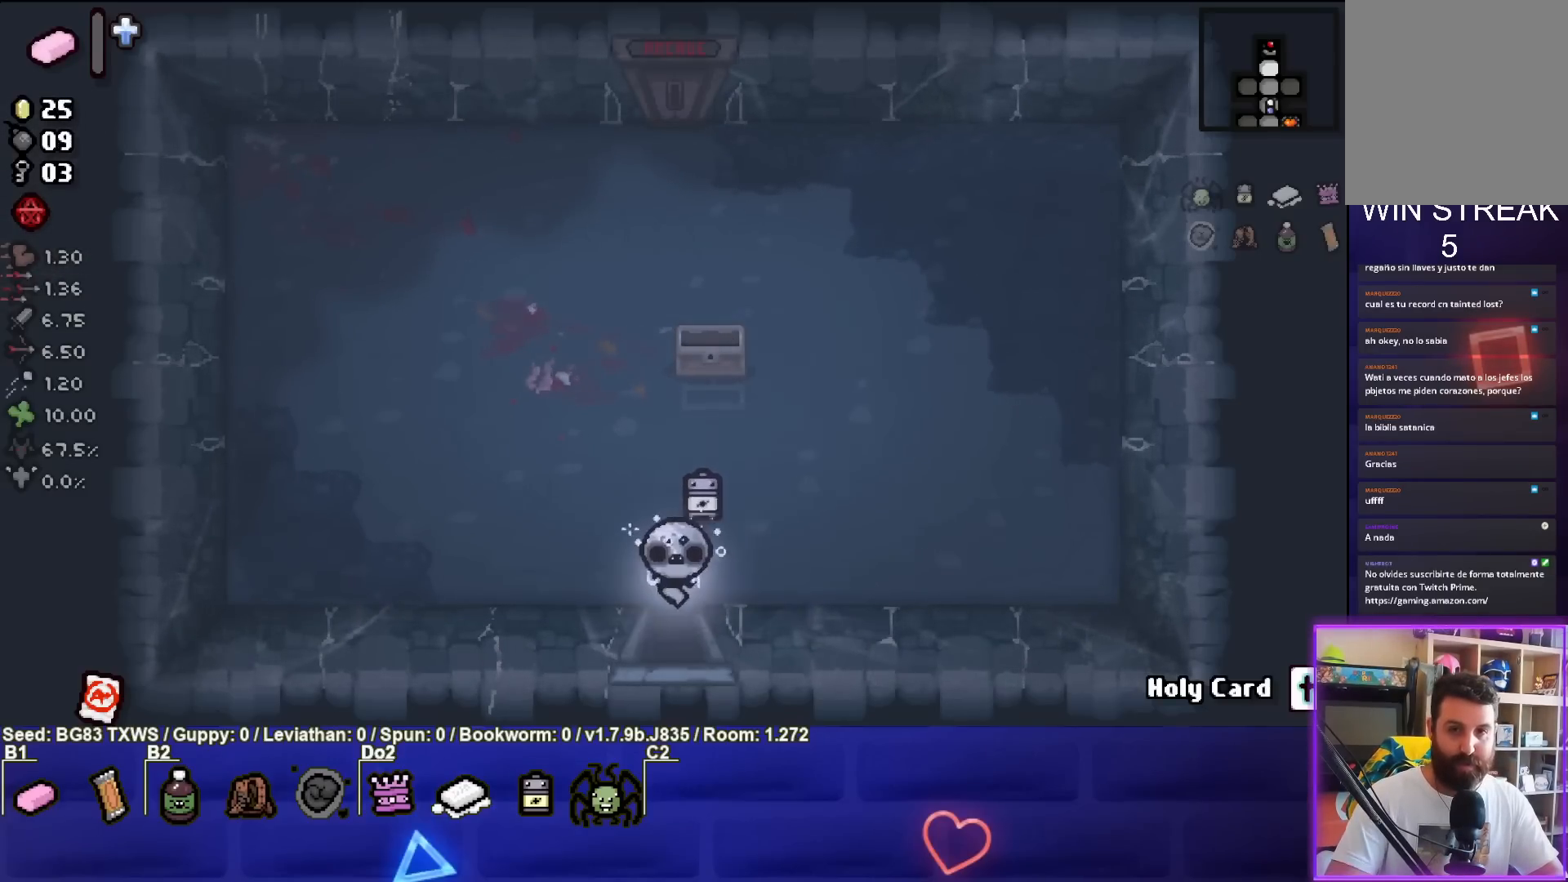
{"buttons": [], "left_stick": "down-left", "events": [[200, "left_stick", "center"], [367, "left_stick", "down-left"]]}
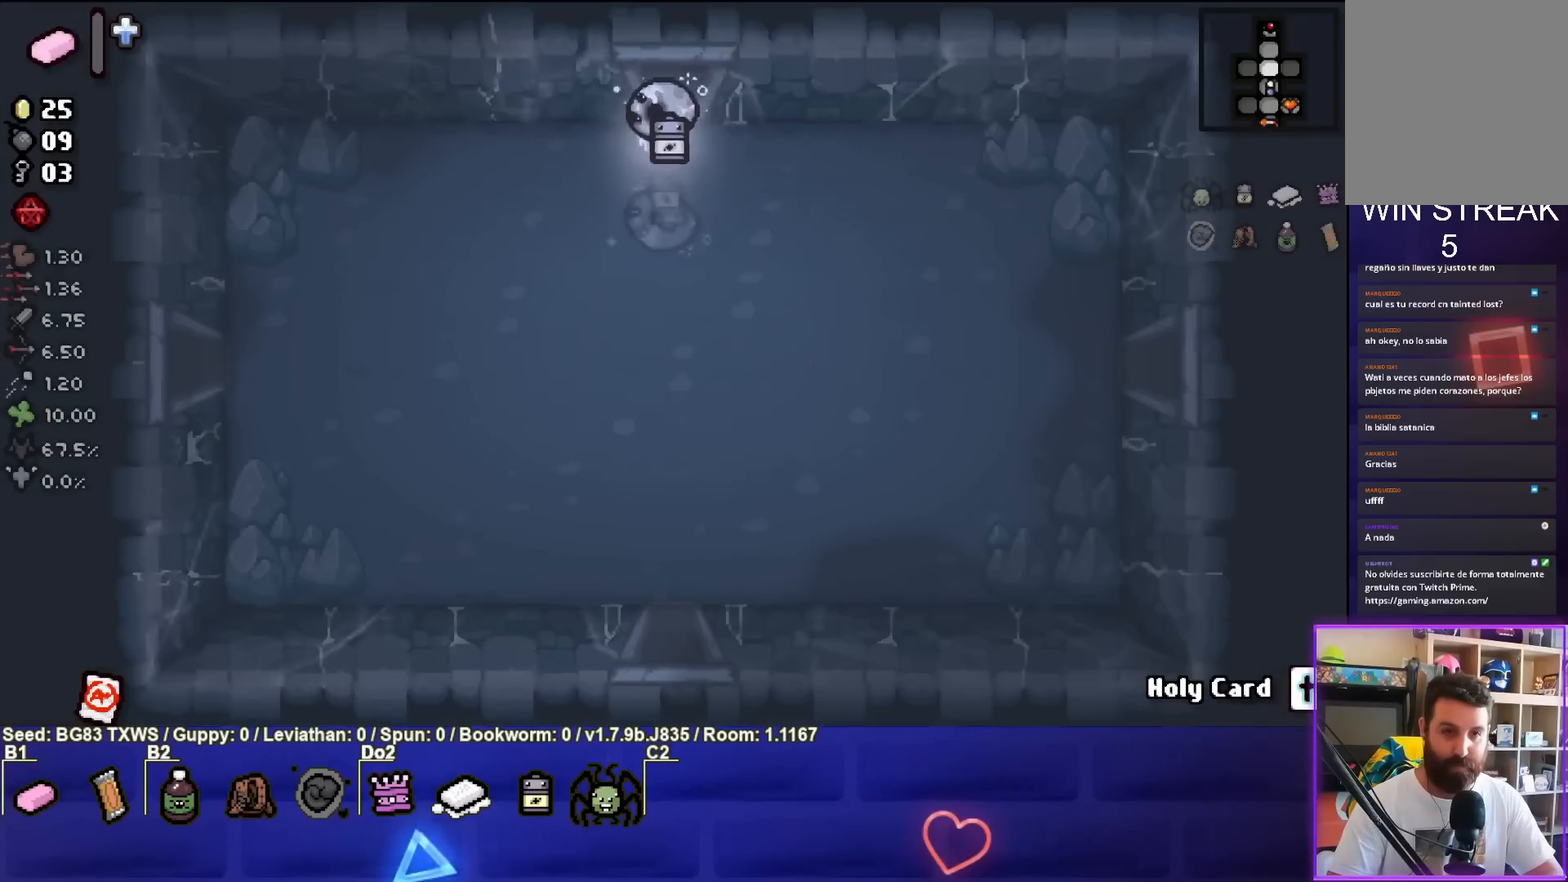
{"buttons": [], "left_stick": "down-left", "events": []}
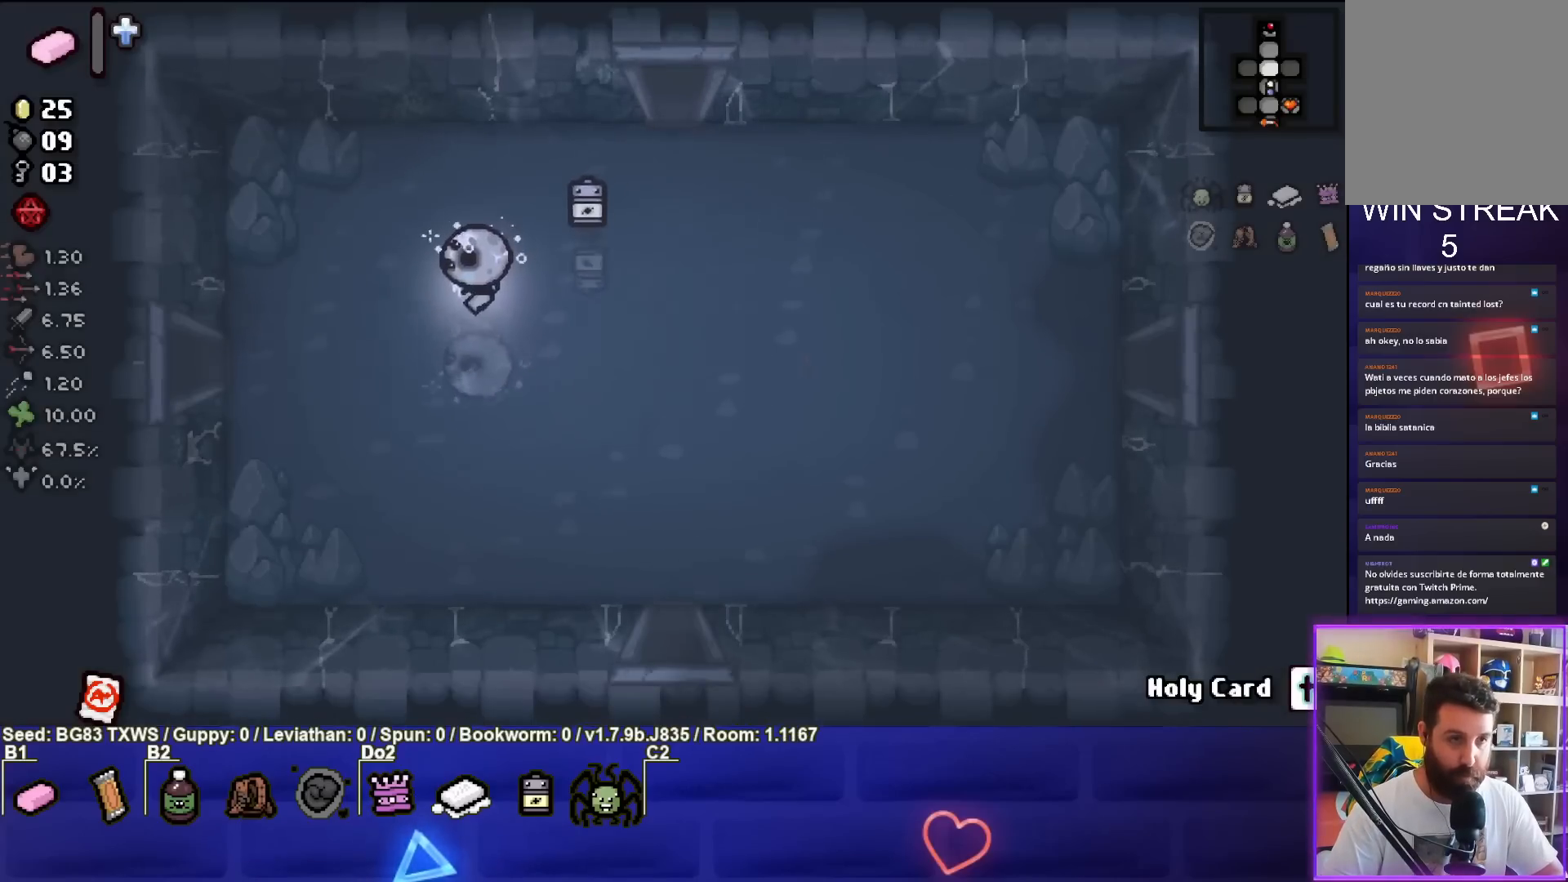
{"buttons": [], "left_stick": "left", "events": [[200, "left_stick", "left"]]}
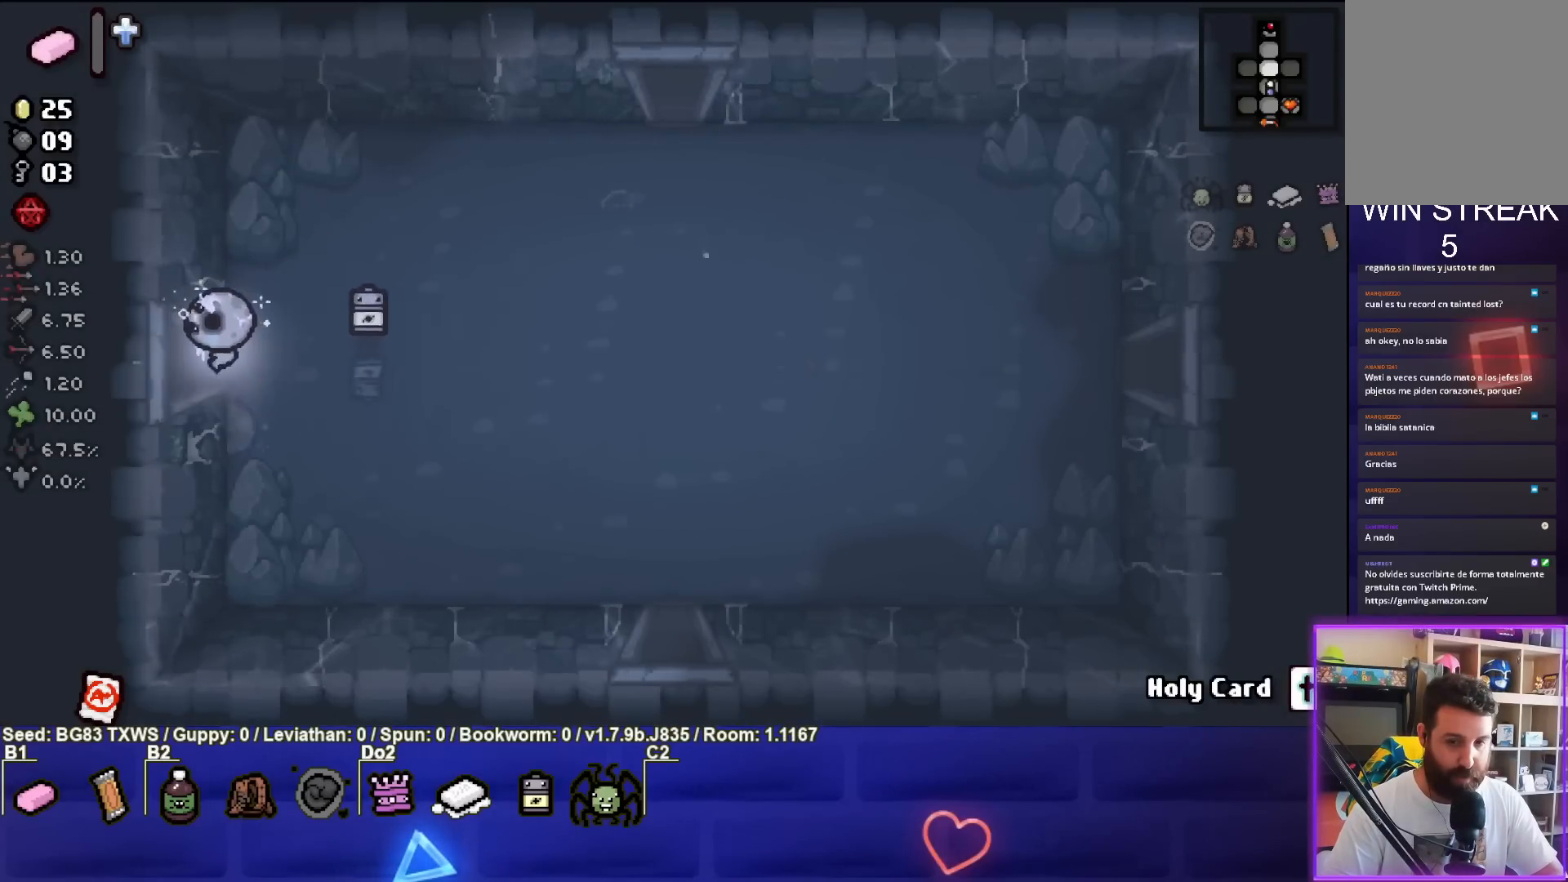
{"buttons": [], "left_stick": "center", "events": [[183, "left_stick", "center"]]}
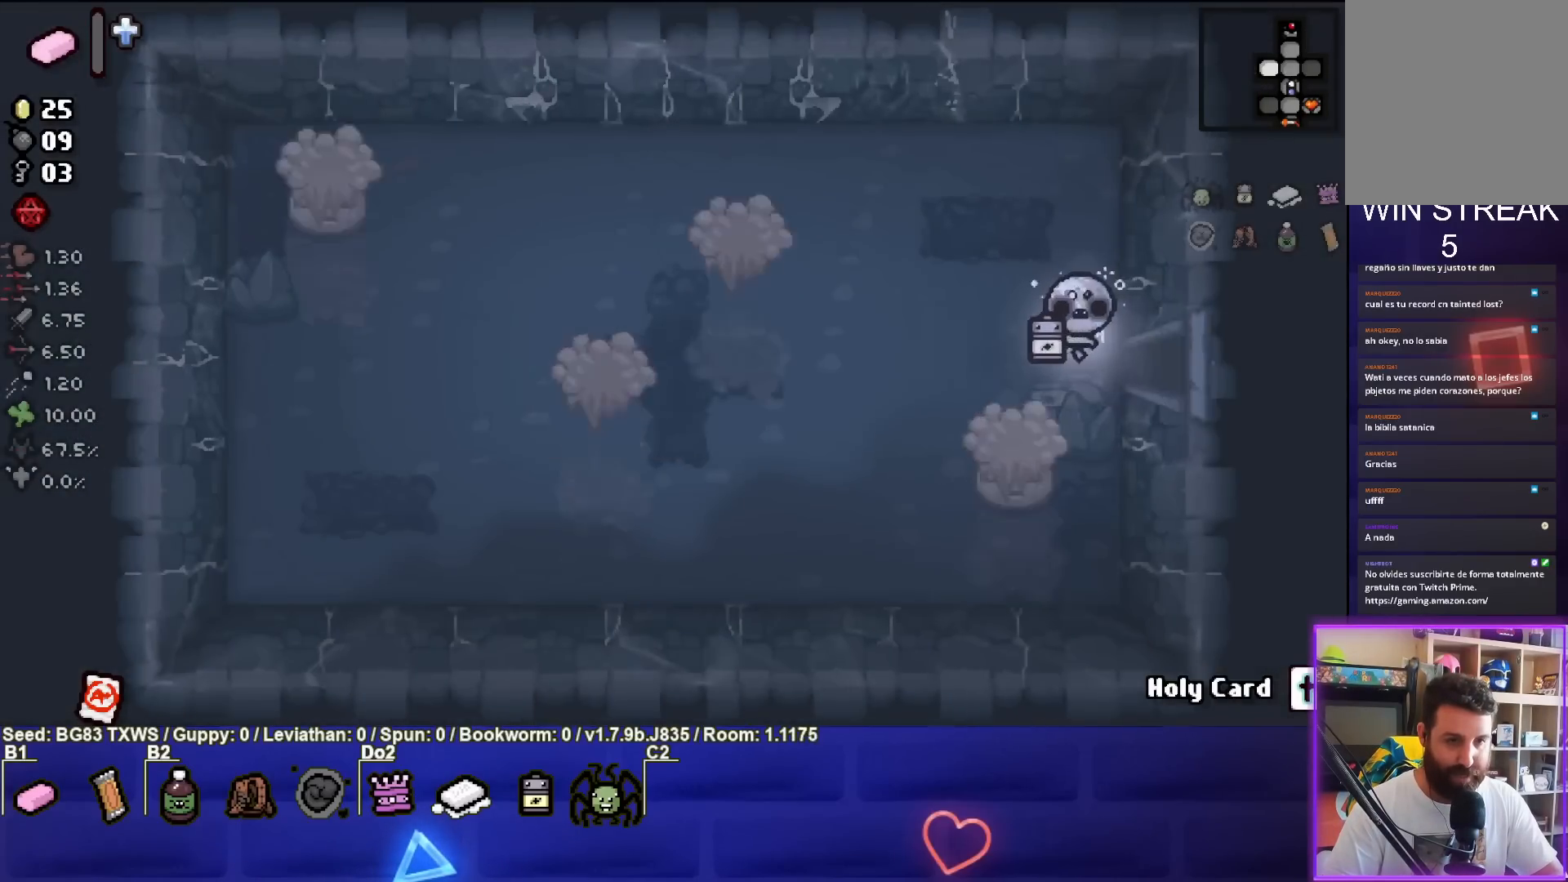
{"buttons": ["CROSS"], "left_stick": "up", "events": [[100, "left_stick", "left"], [383, "left_stick", "center"], [400, "CROSS", "down"], [483, "left_stick", "up"]]}
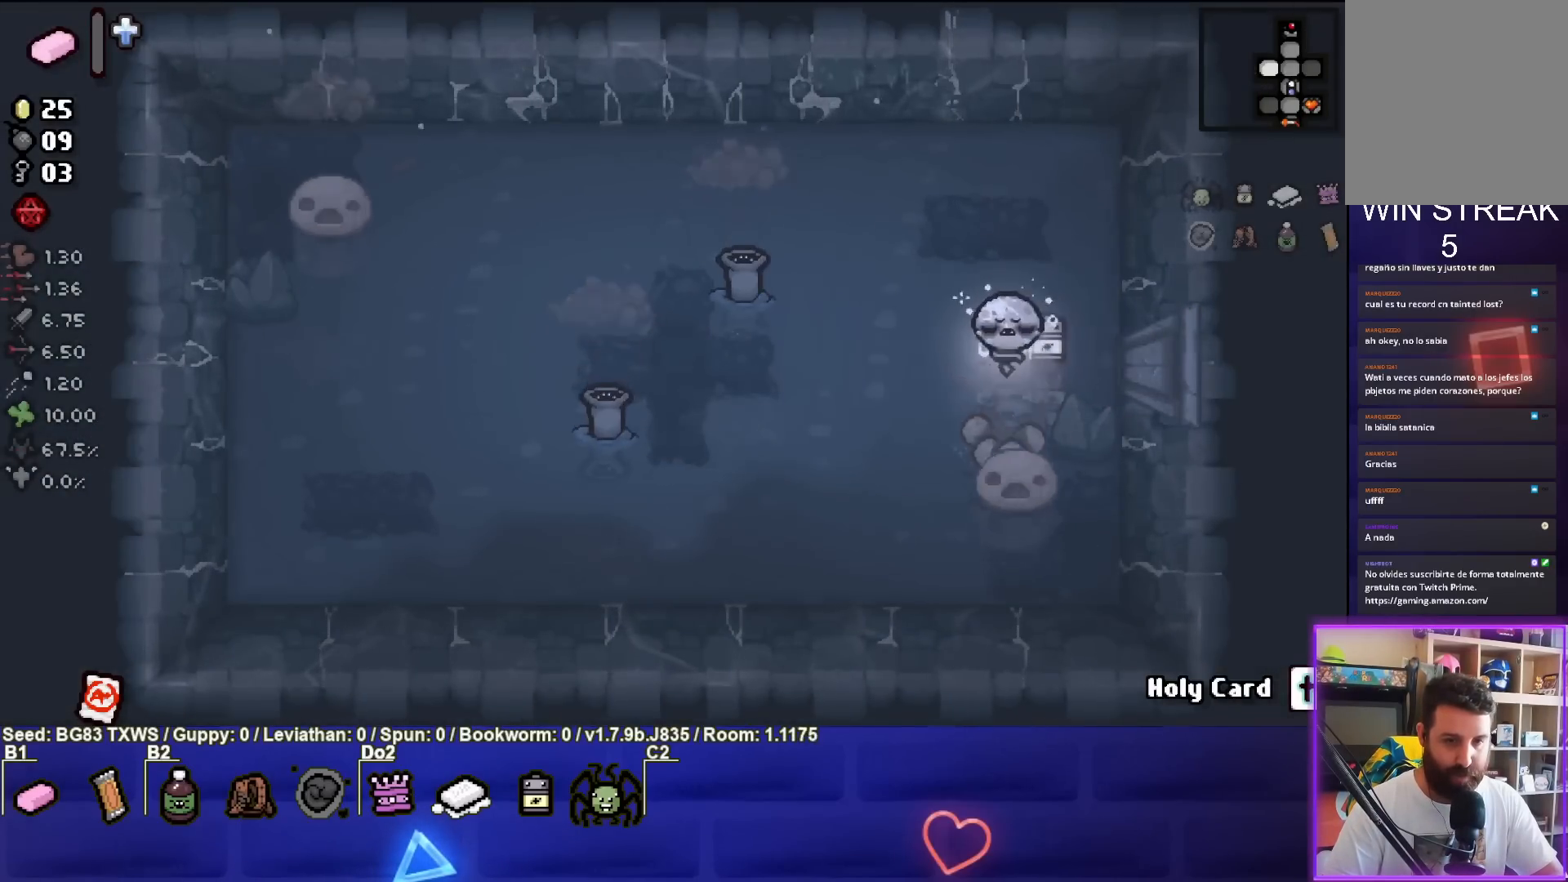
{"buttons": [], "left_stick": "up-left", "events": [[83, "CROSS", "up"], [100, "left_stick", "up-left"], [300, "SQUARE", "down"], [483, "SQUARE", "up"]]}
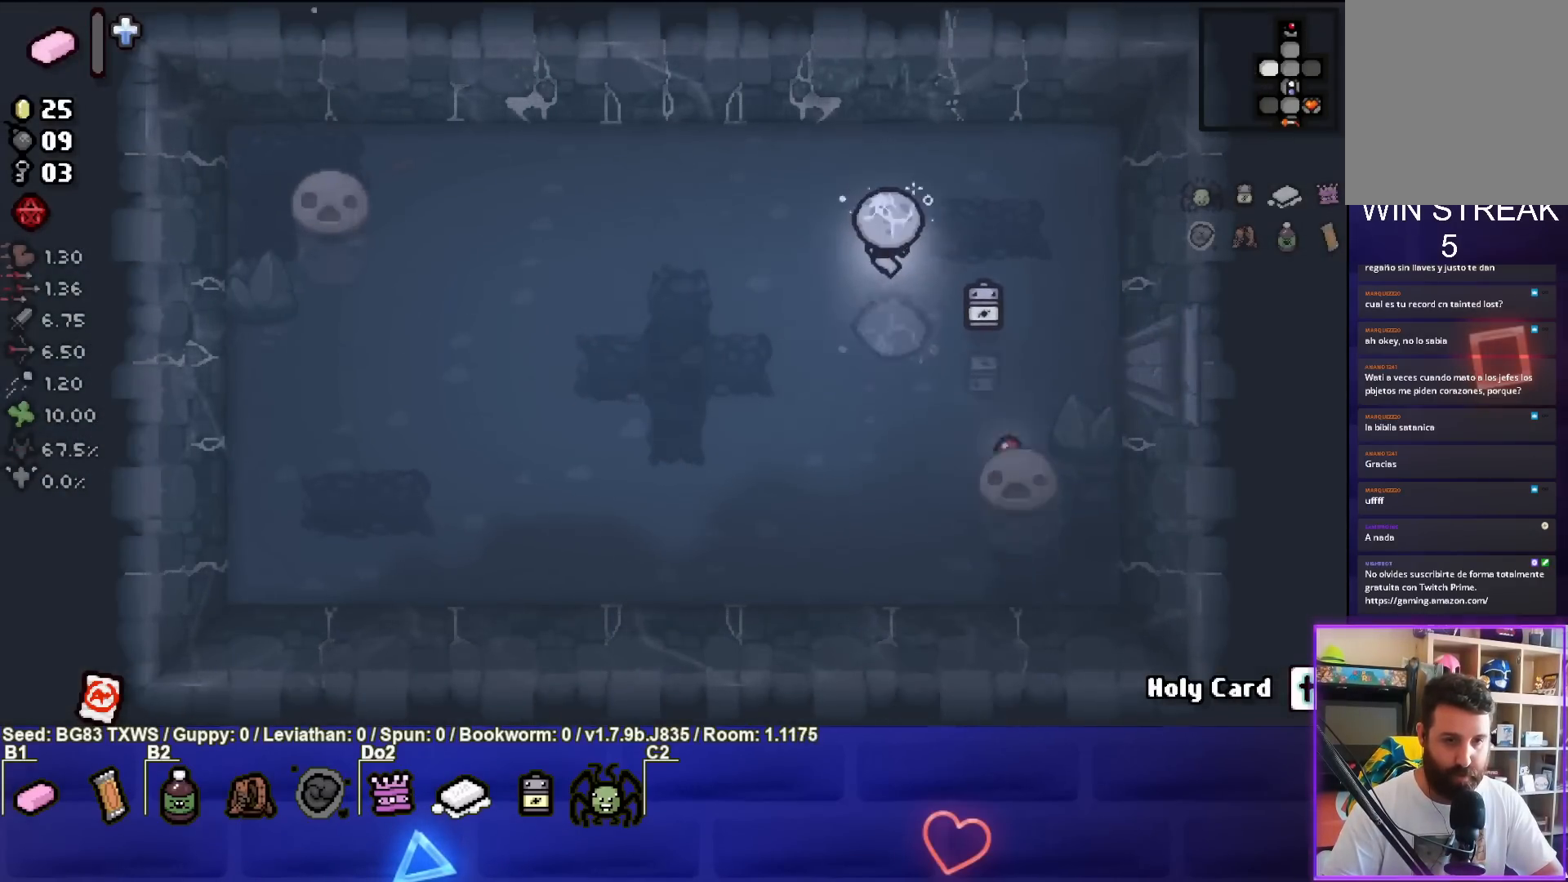
{"buttons": [], "left_stick": "left", "events": [[233, "left_stick", "left"]]}
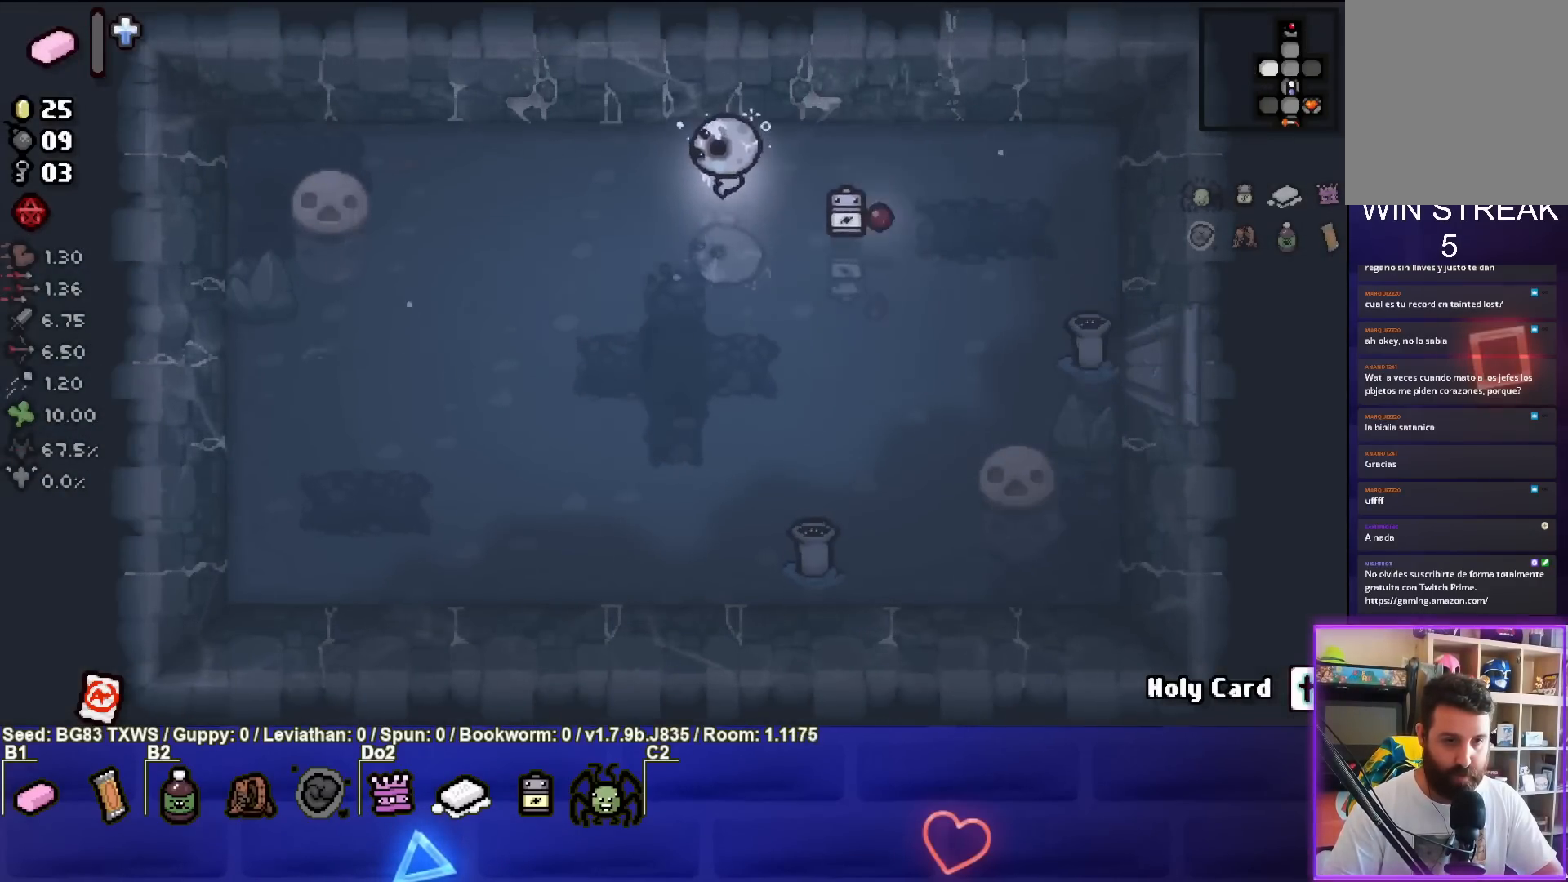
{"buttons": ["CROSS"], "left_stick": "center", "events": [[50, "left_stick", "down"], [200, "left_stick", "down-right"], [417, "CROSS", "down"], [483, "left_stick", "center"]]}
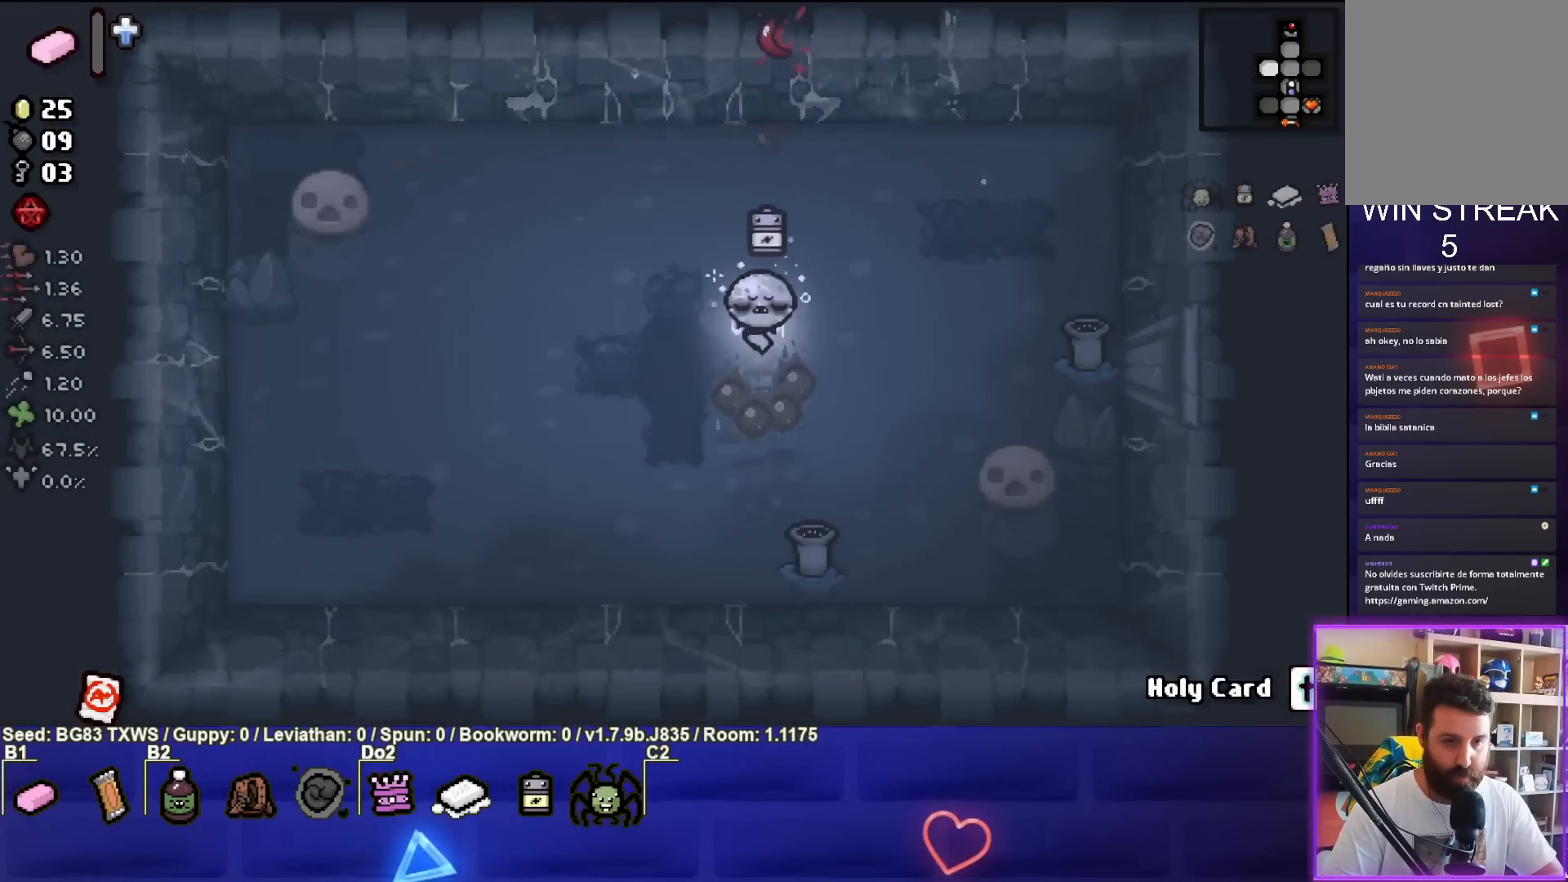
{"buttons": [], "left_stick": "down", "events": [[183, "left_stick", "left"], [267, "left_stick", "down-left"], [300, "CROSS", "up"], [483, "left_stick", "down"]]}
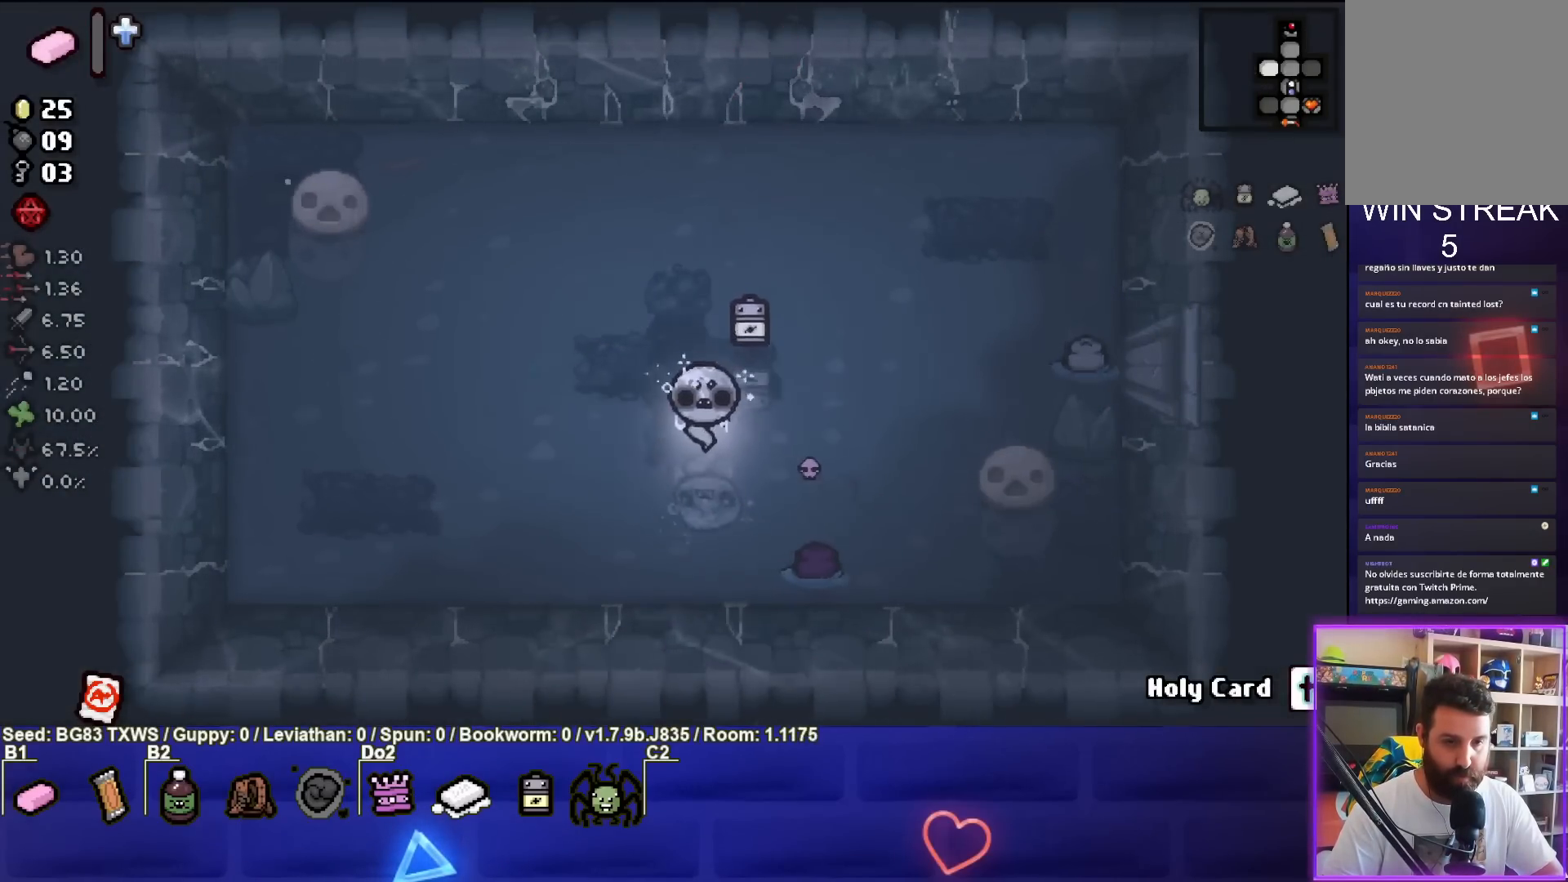
{"buttons": [], "left_stick": "center", "events": [[167, "CIRCLE", "down"], [183, "left_stick", "center"], [283, "left_stick", "left"], [400, "CIRCLE", "up"], [417, "left_stick", "center"]]}
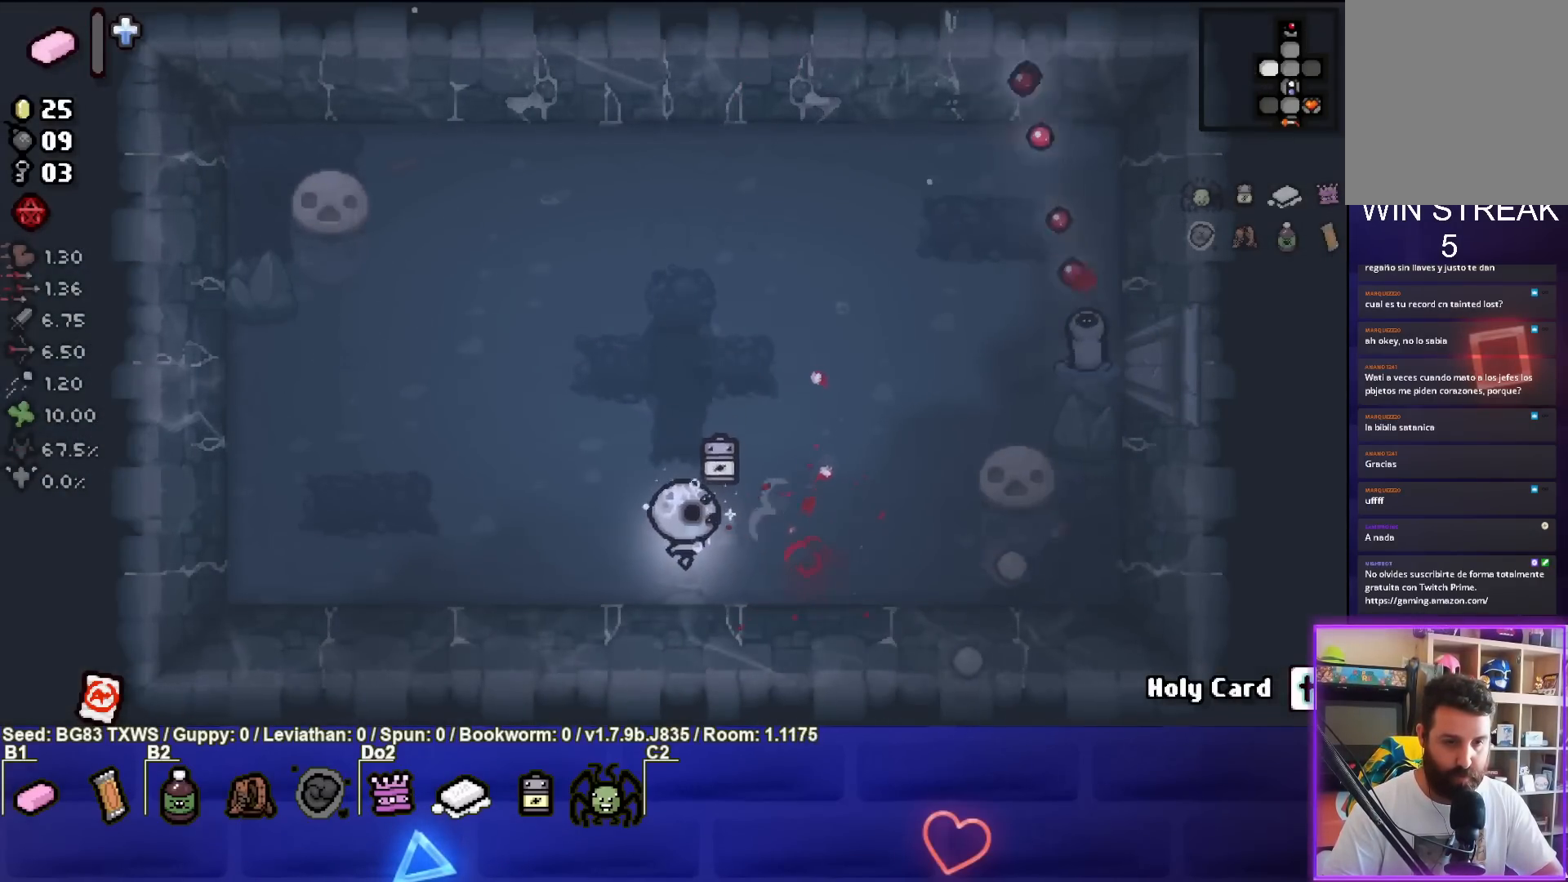
{"buttons": [], "left_stick": "up", "events": [[150, "left_stick", "up-left"], [400, "left_stick", "up"]]}
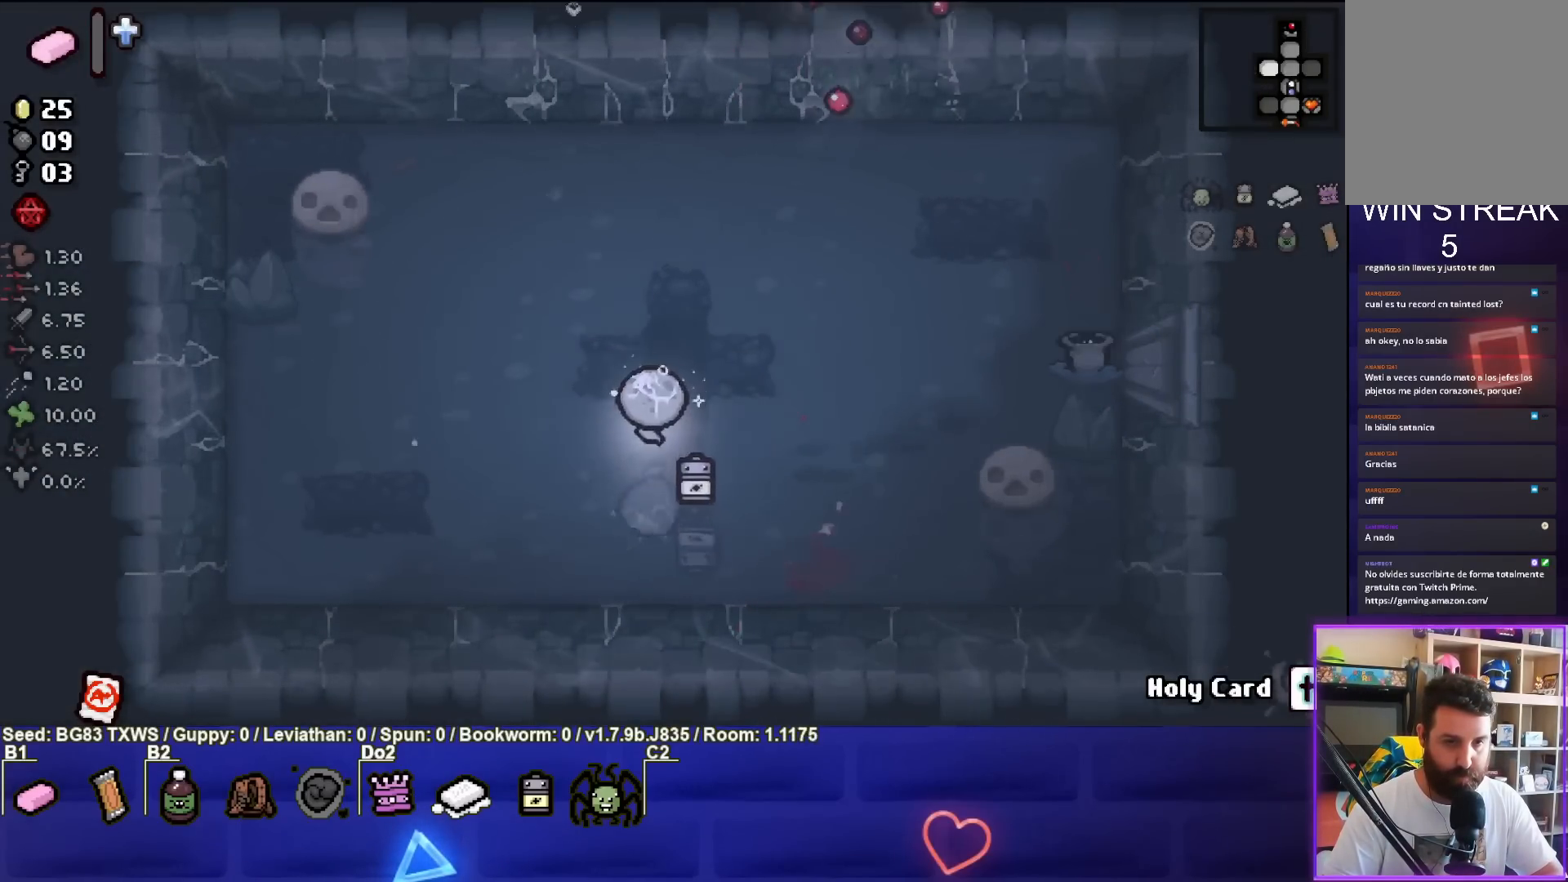
{"buttons": [], "left_stick": "up-right", "events": [[150, "left_stick", "up-right"]]}
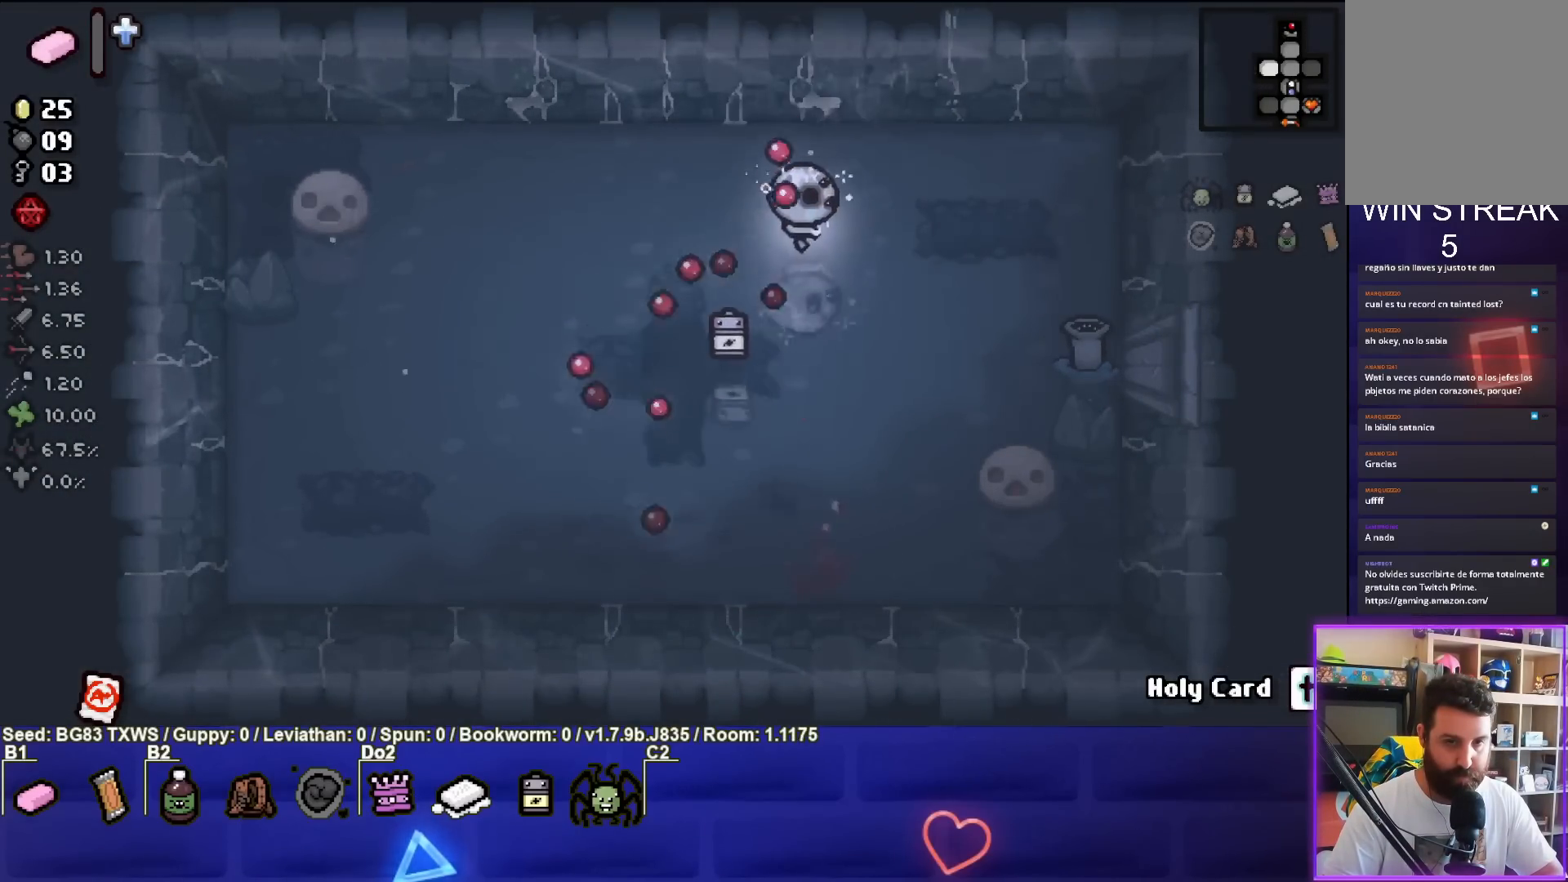
{"buttons": ["CROSS"], "left_stick": "center", "events": [[183, "left_stick", "right"], [333, "CROSS", "down"], [450, "left_stick", "center"]]}
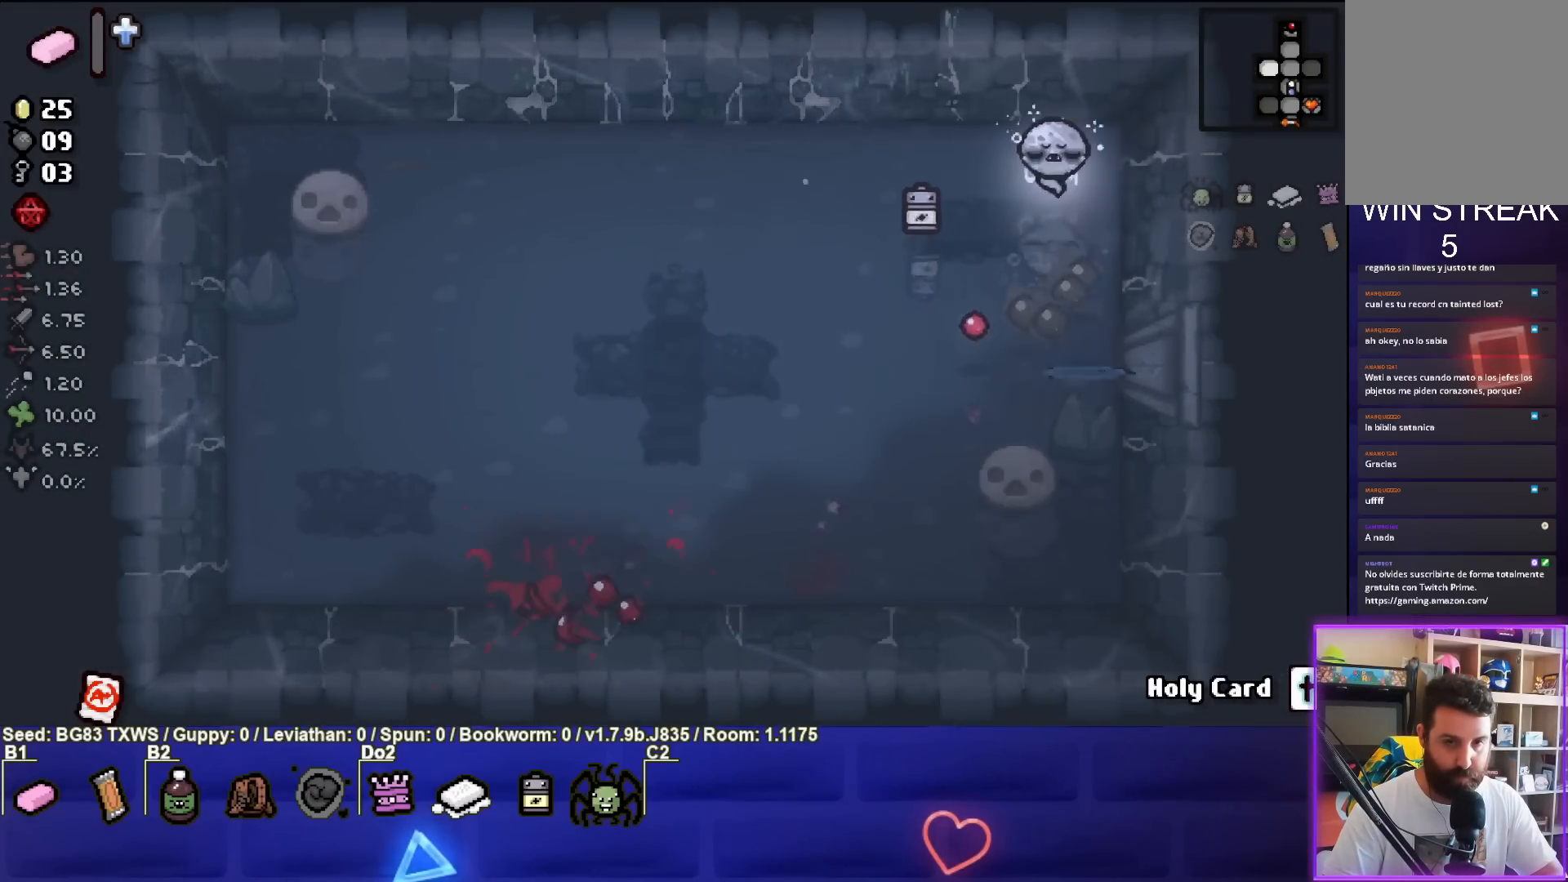
{"buttons": [], "left_stick": "center", "events": [[133, "left_stick", "down-right"], [217, "CROSS", "up"], [267, "left_stick", "center"]]}
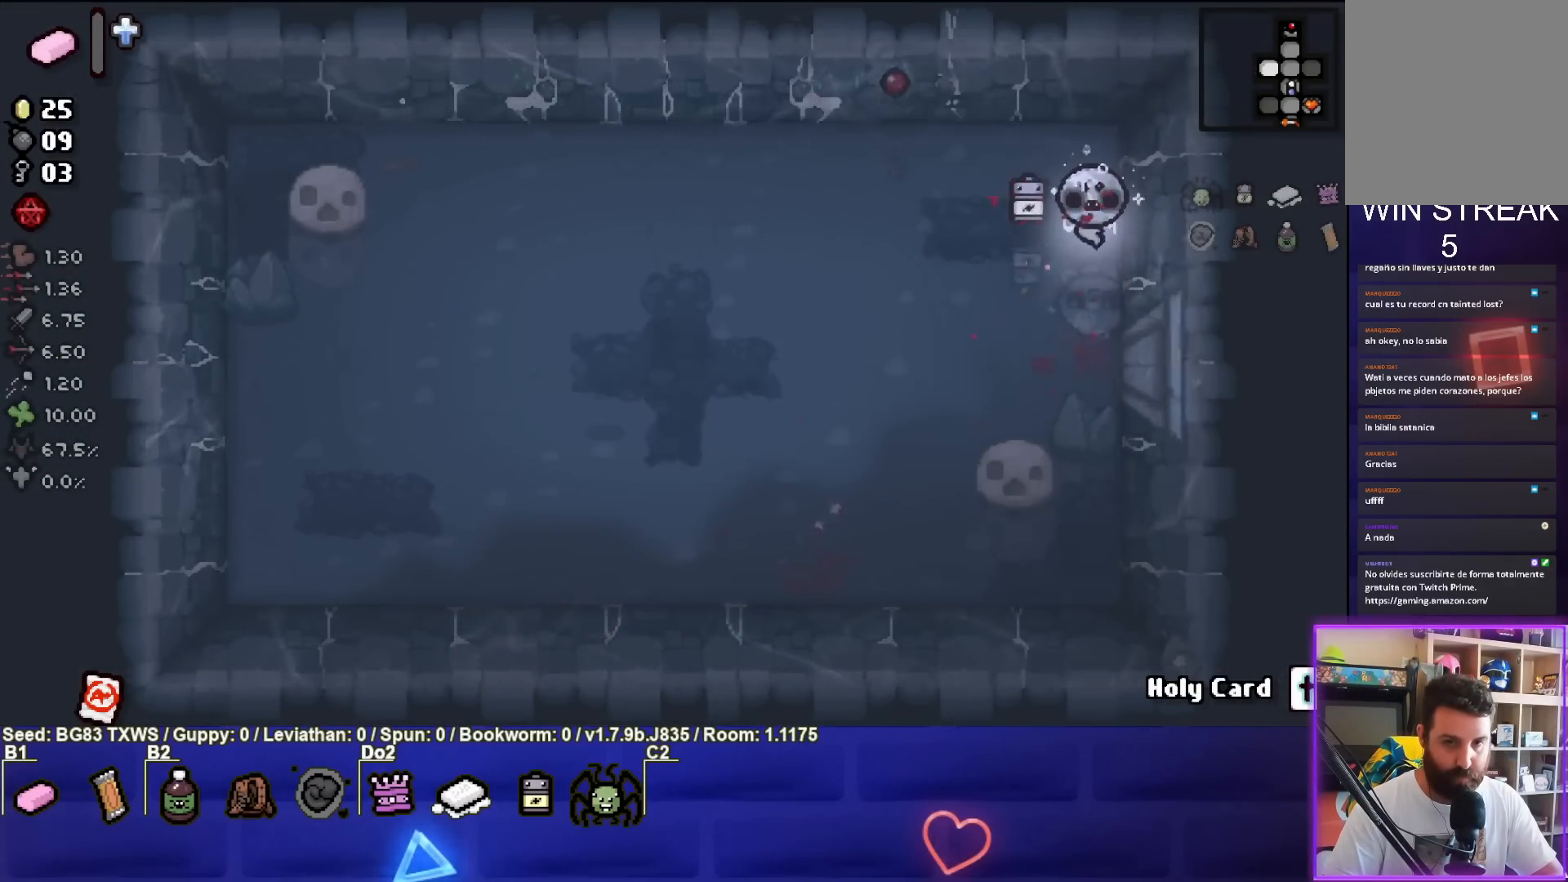
{"buttons": [], "left_stick": "down-left", "events": [[100, "left_stick", "up-left"], [250, "left_stick", "left"], [367, "left_stick", "down-left"]]}
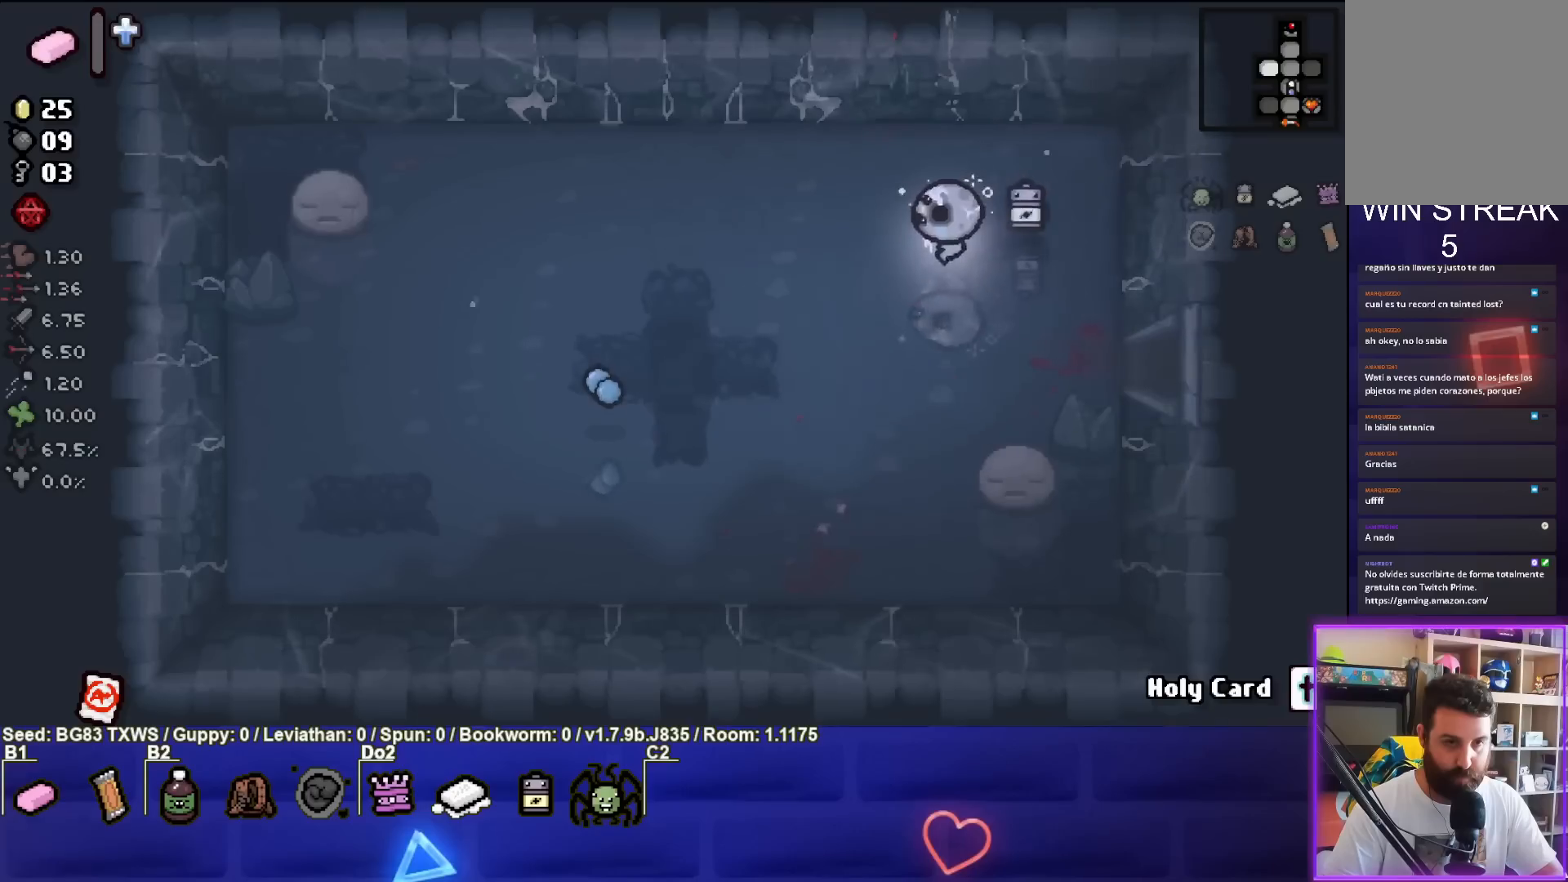
{"buttons": [], "left_stick": "up-left", "events": [[250, "left_stick", "left"], [350, "left_stick", "up-left"]]}
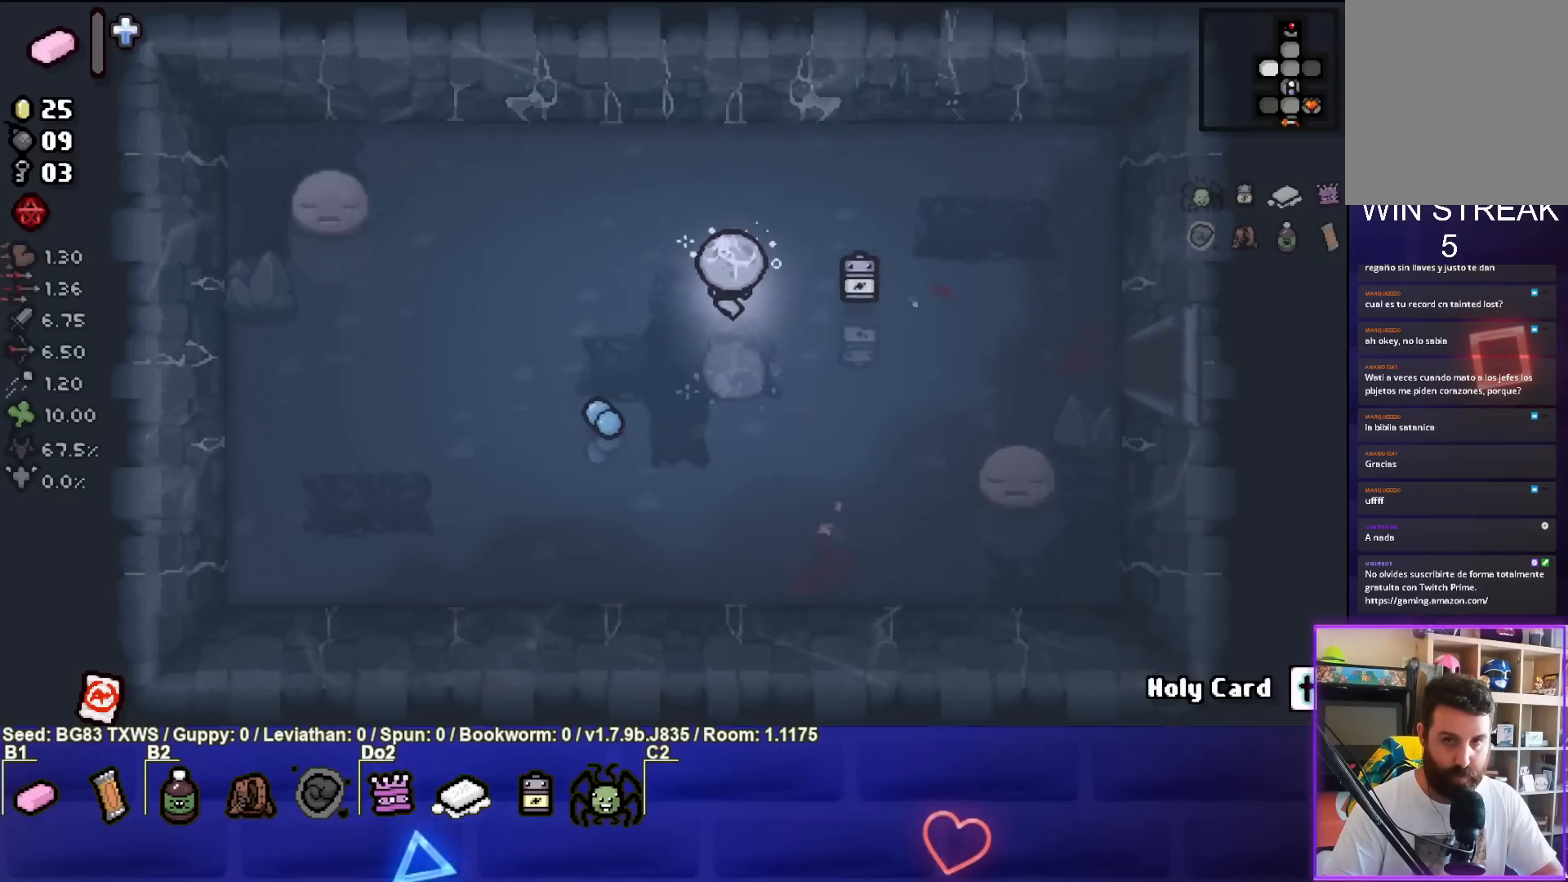
{"buttons": [], "left_stick": "up-right", "events": [[167, "left_stick", "left"], [433, "left_stick", "up-right"]]}
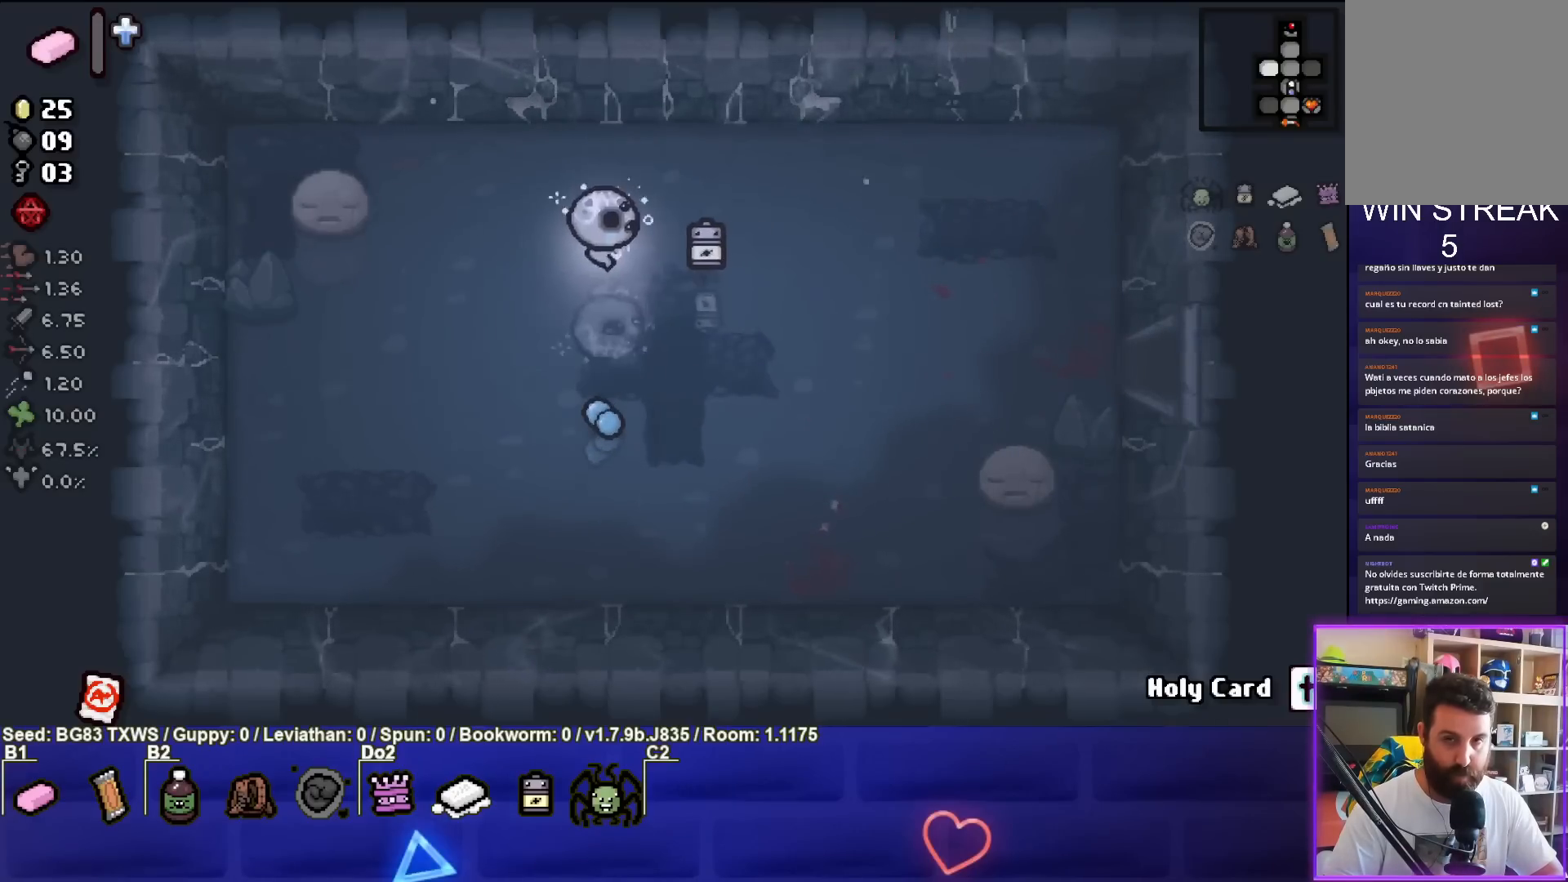
{"buttons": [], "left_stick": "down-left", "events": [[267, "left_stick", "down-left"]]}
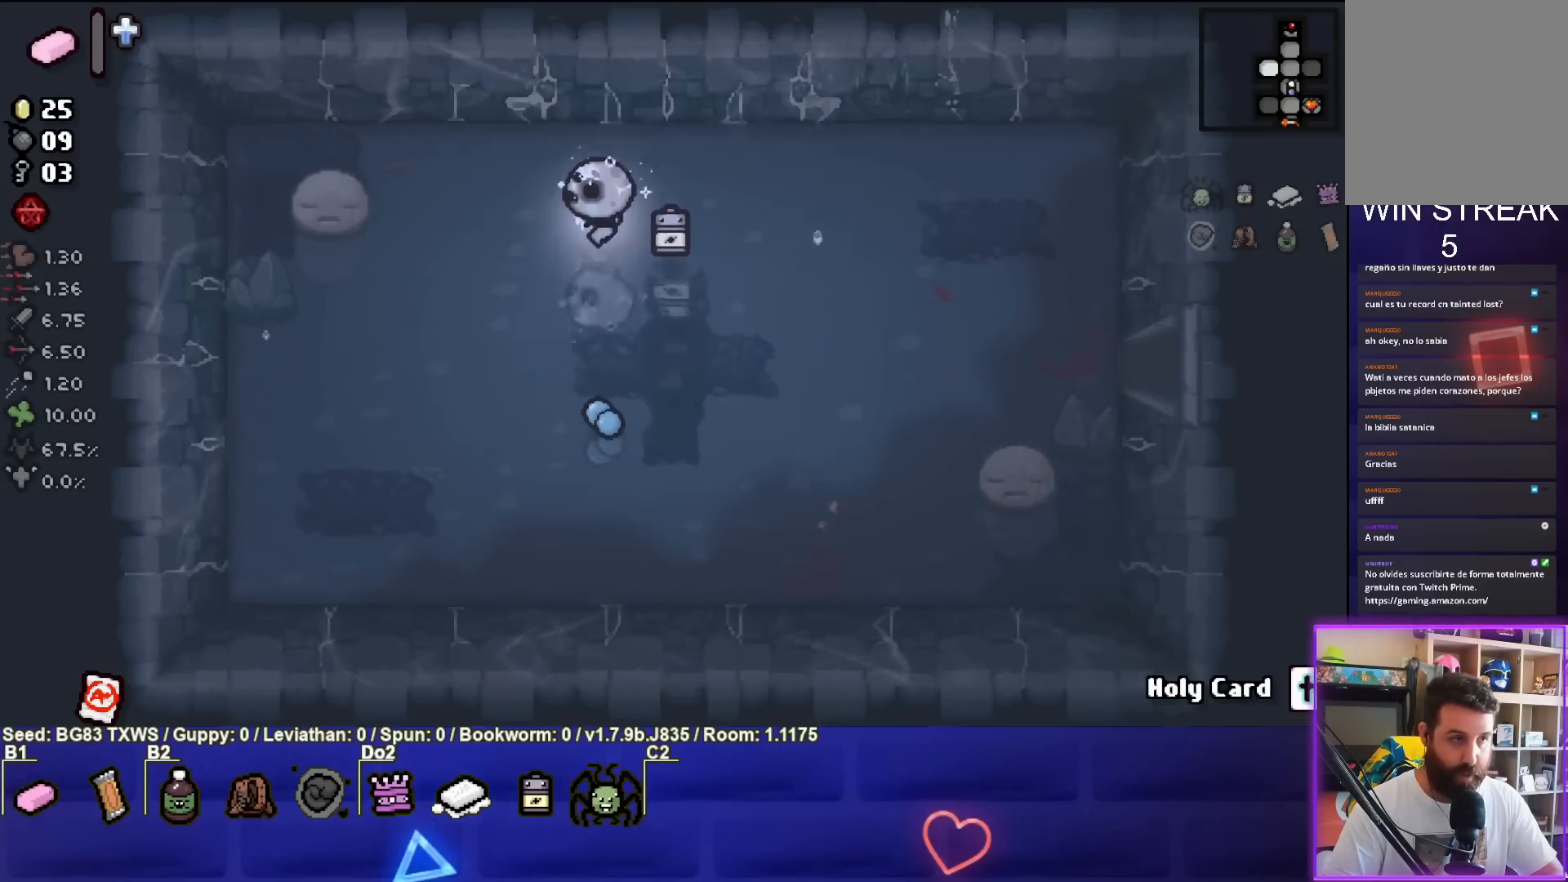
{"buttons": [], "left_stick": "down", "events": [[267, "left_stick", "down"]]}
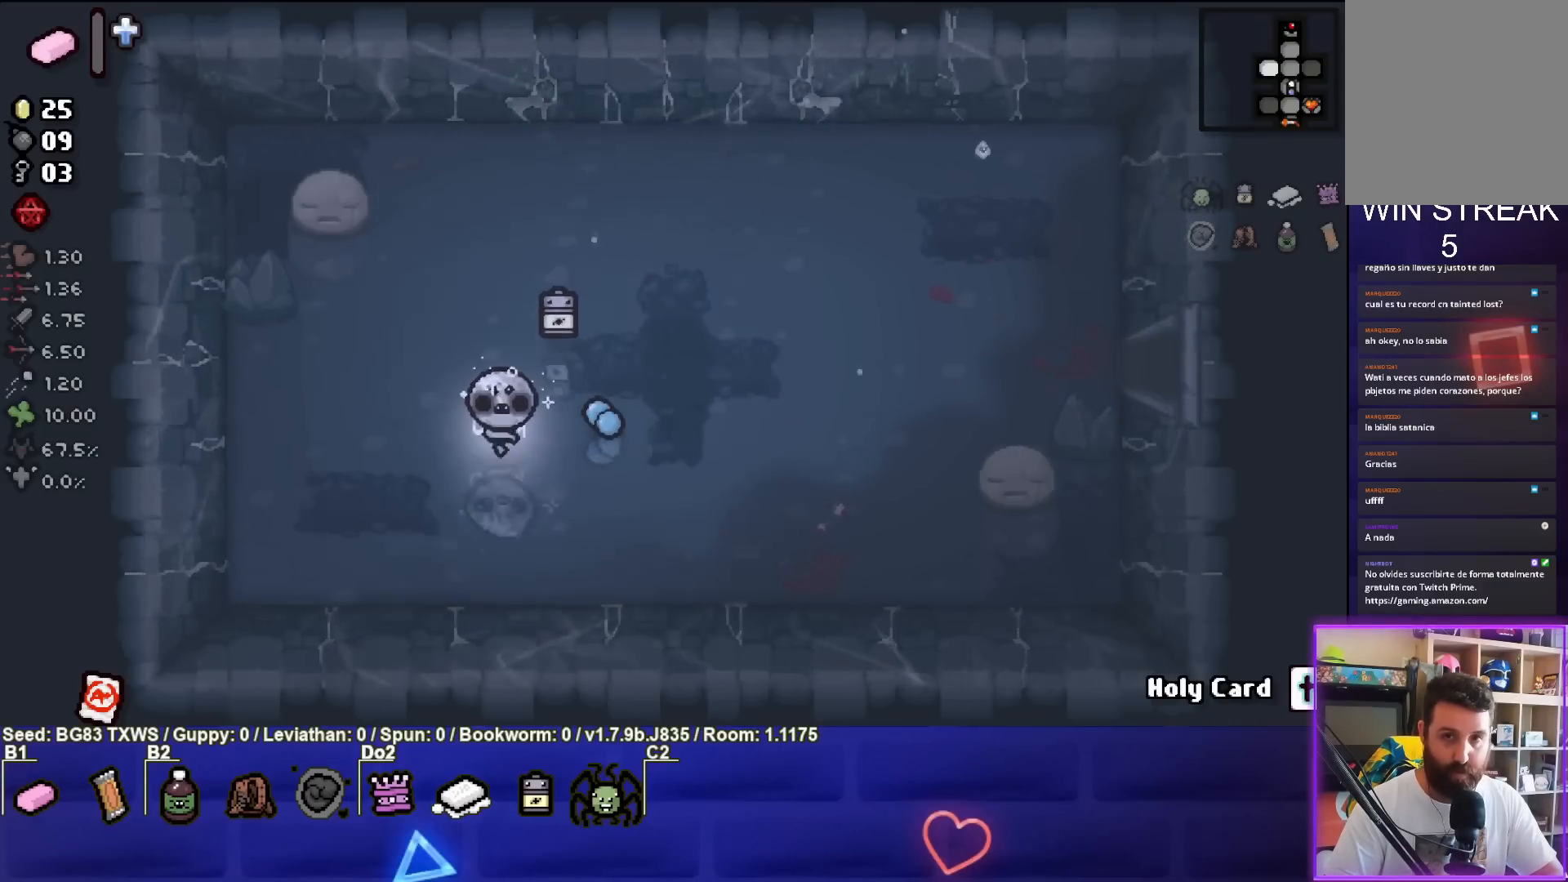
{"buttons": [], "left_stick": "up-right", "events": [[17, "left_stick", "down-right"], [183, "left_stick", "right"], [383, "left_stick", "up-right"]]}
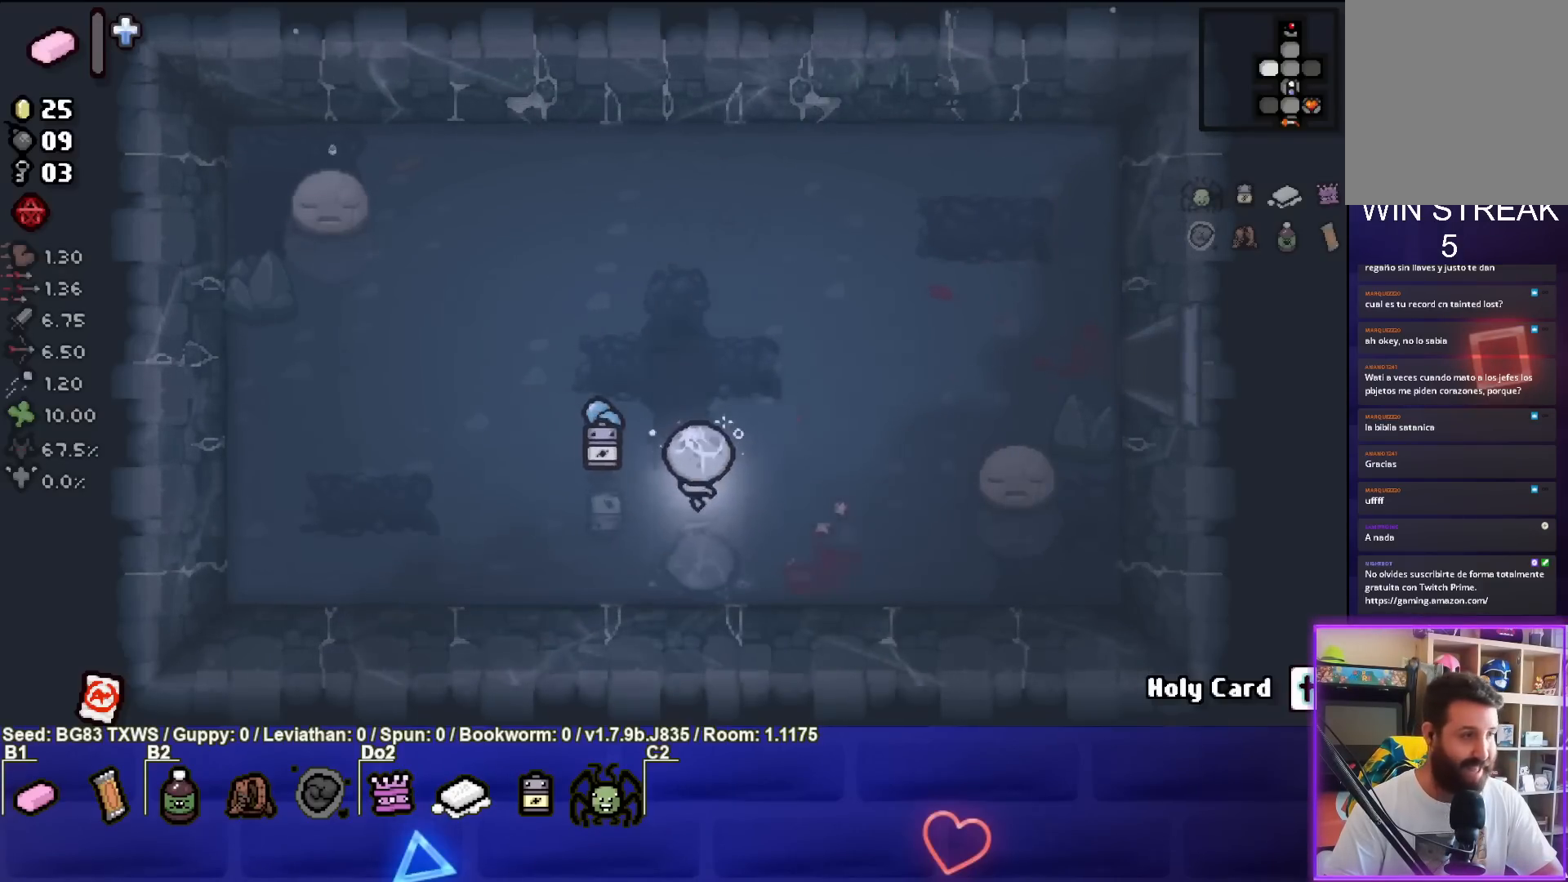
{"buttons": [], "left_stick": "right", "events": [[467, "left_stick", "right"]]}
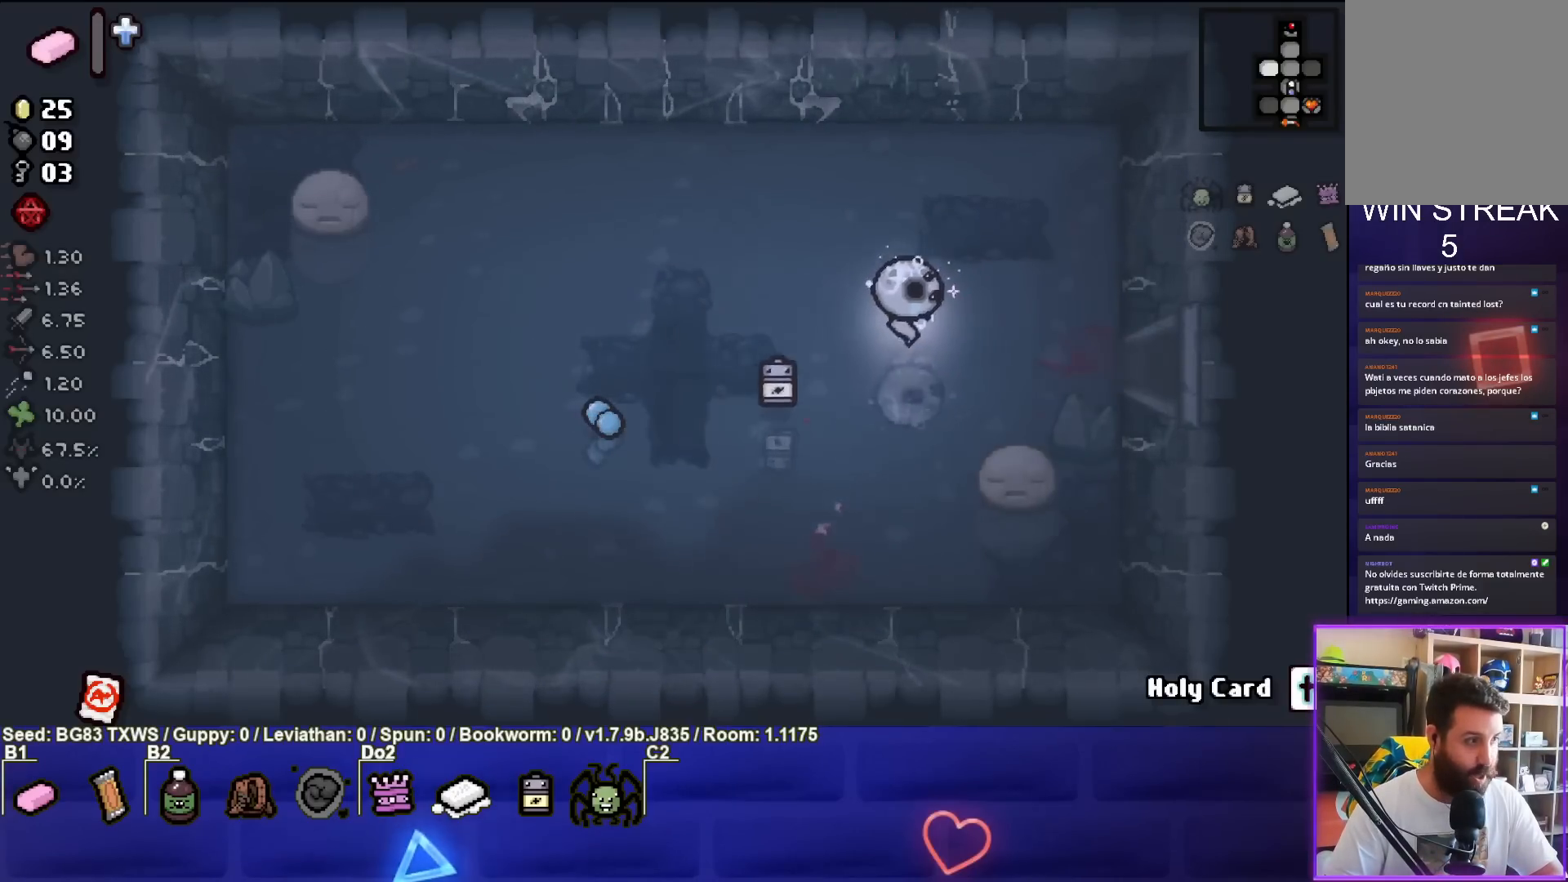
{"buttons": [], "left_stick": "right", "events": []}
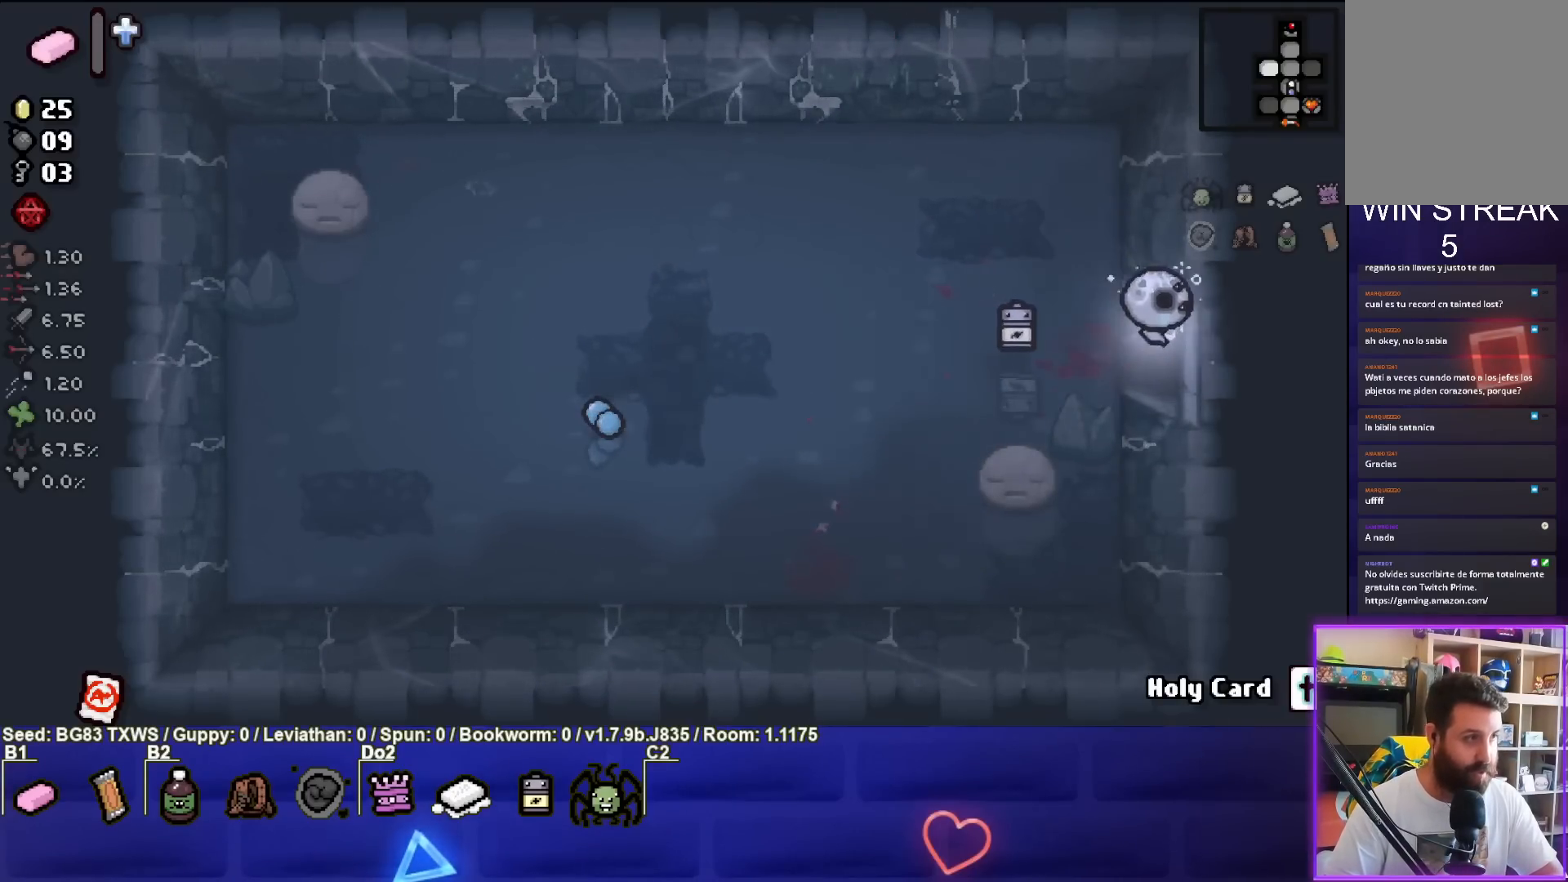
{"buttons": [], "left_stick": "right", "events": []}
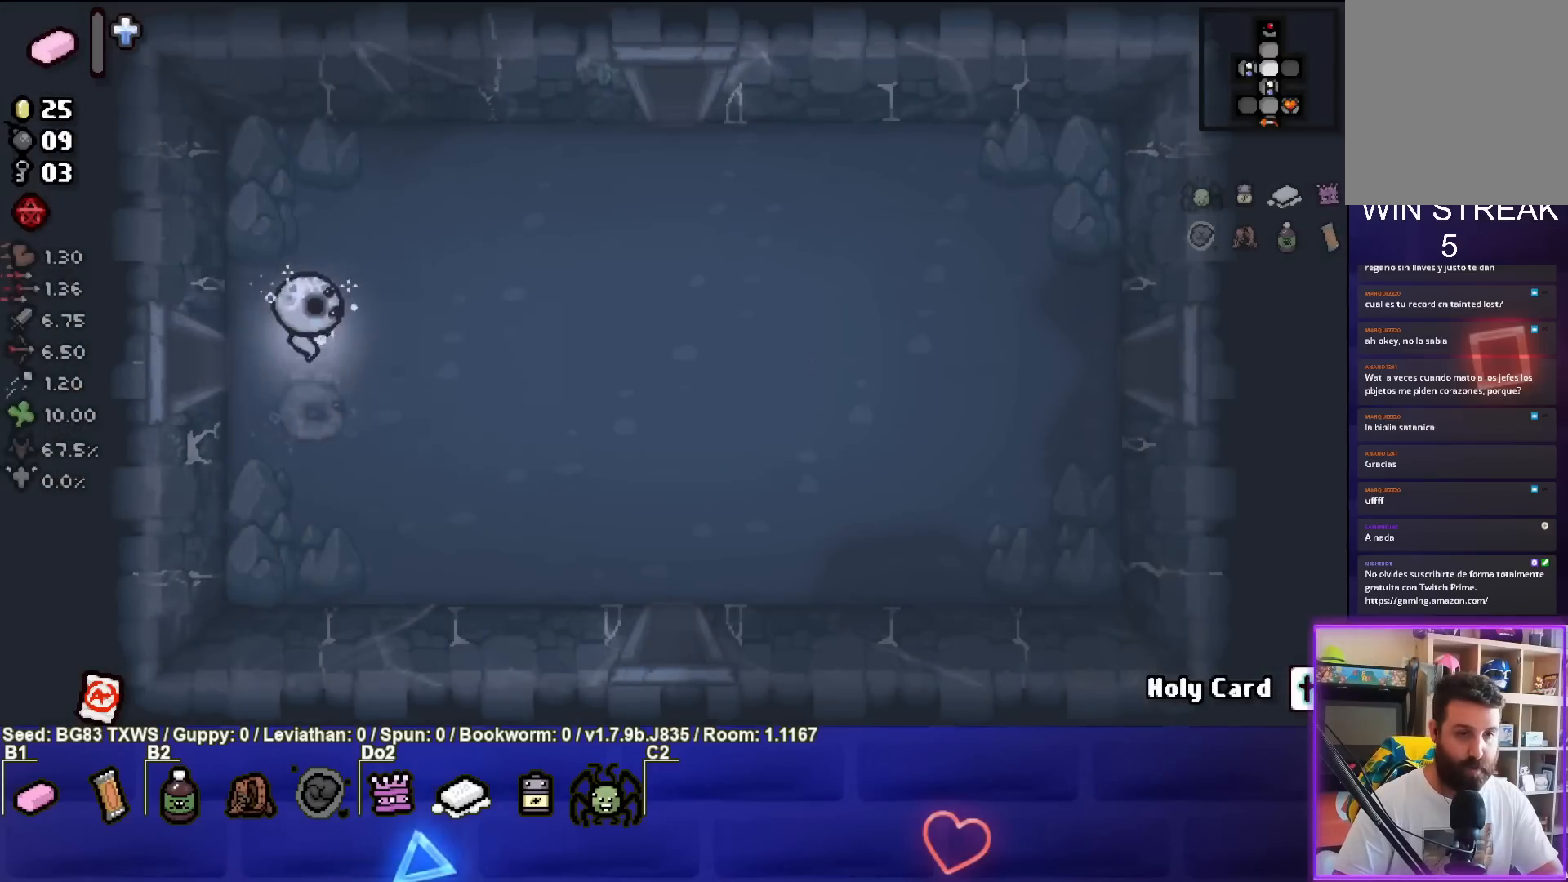
{"buttons": [], "left_stick": "right", "events": []}
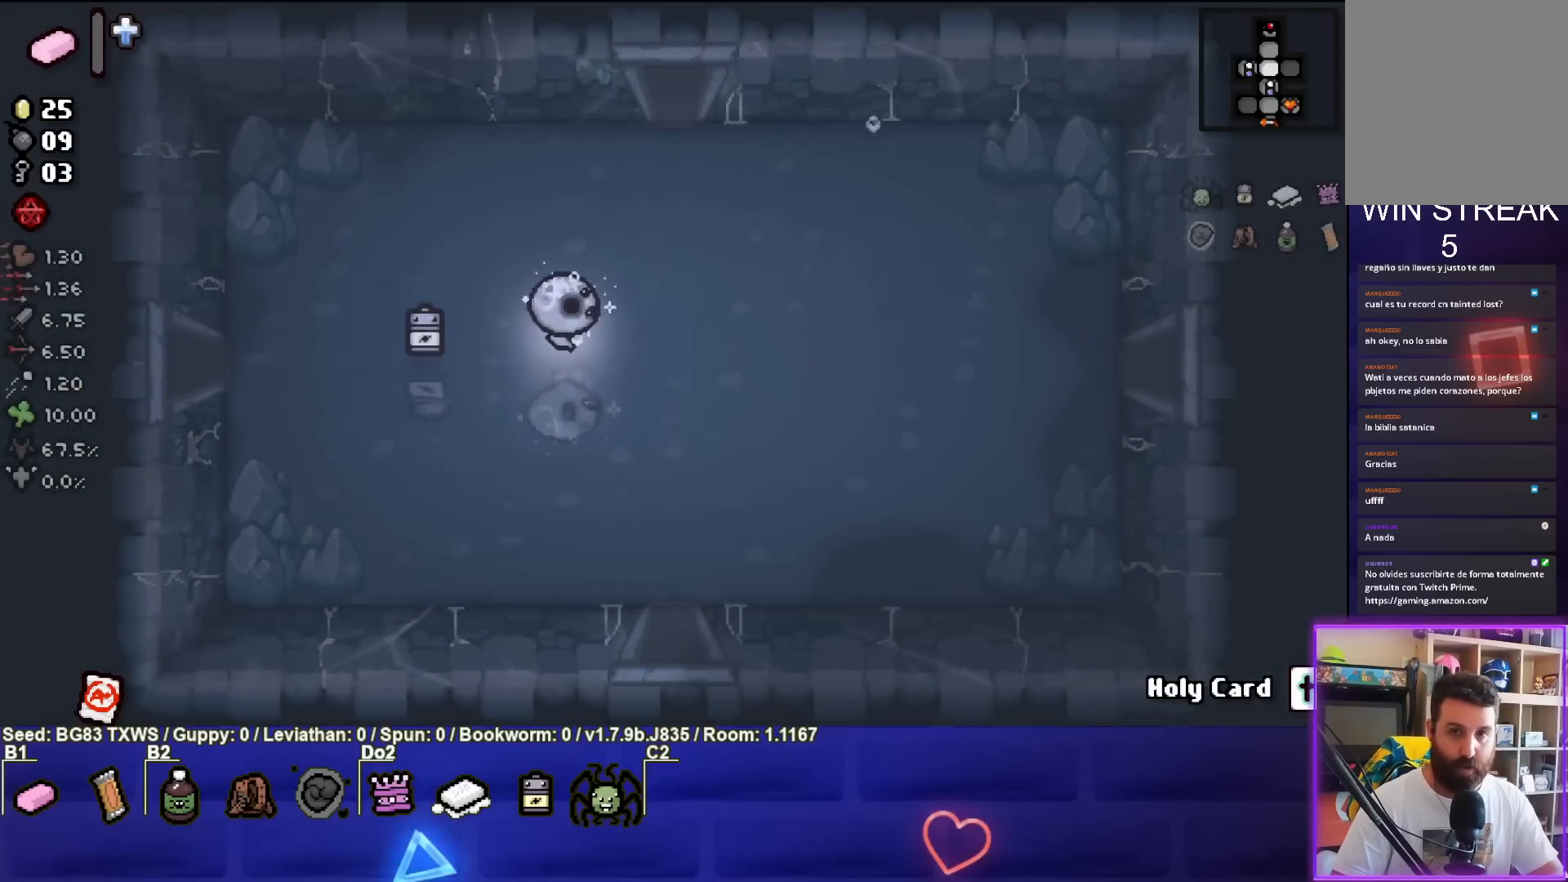
{"buttons": [], "left_stick": "right", "events": []}
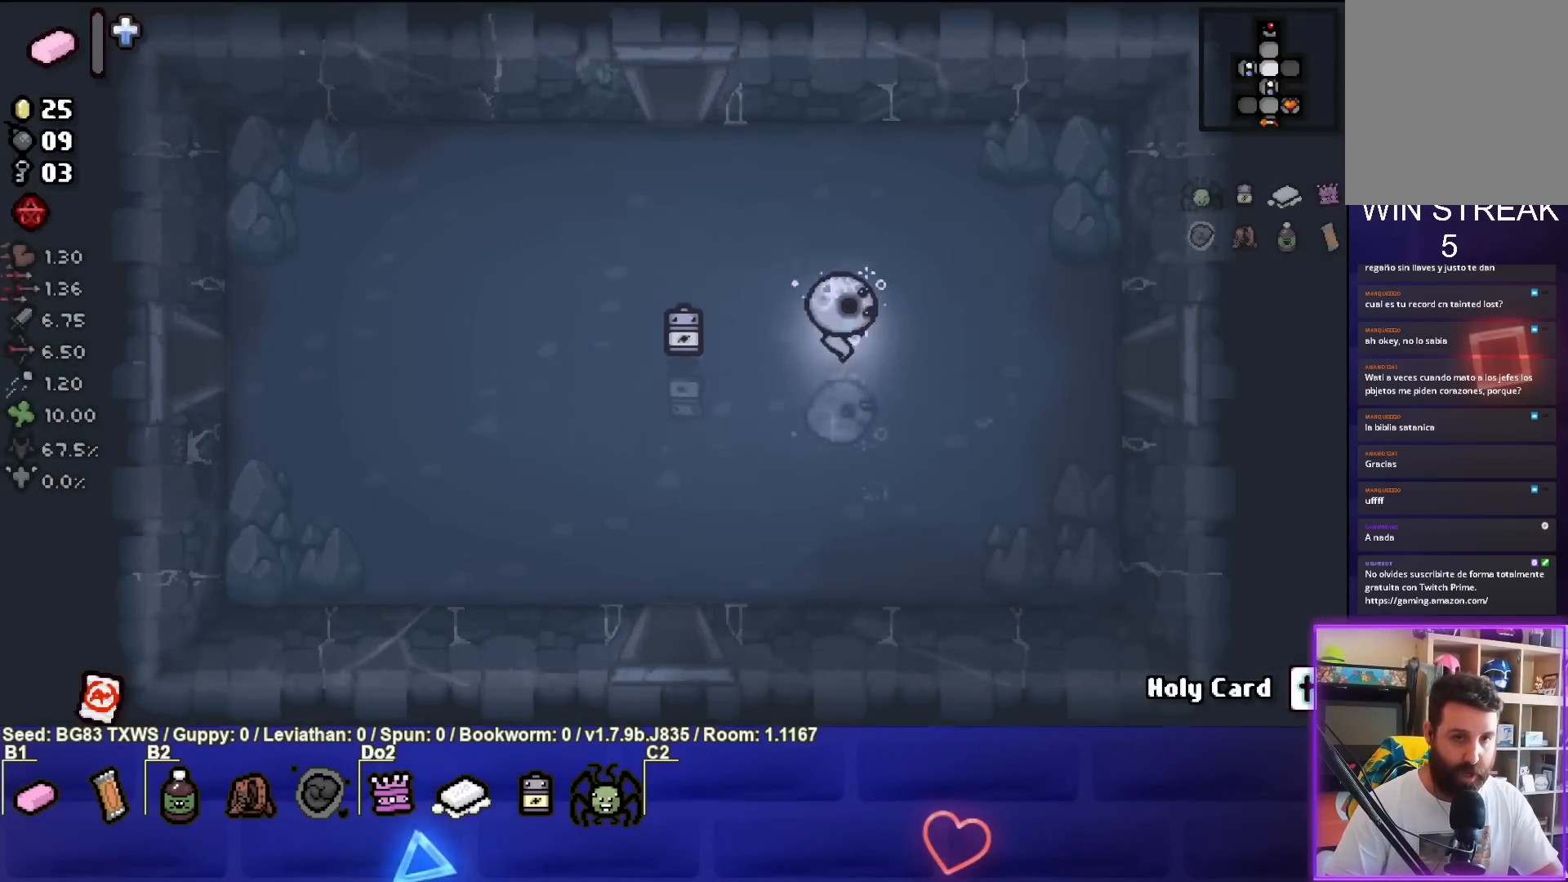
{"buttons": [], "left_stick": "right", "events": []}
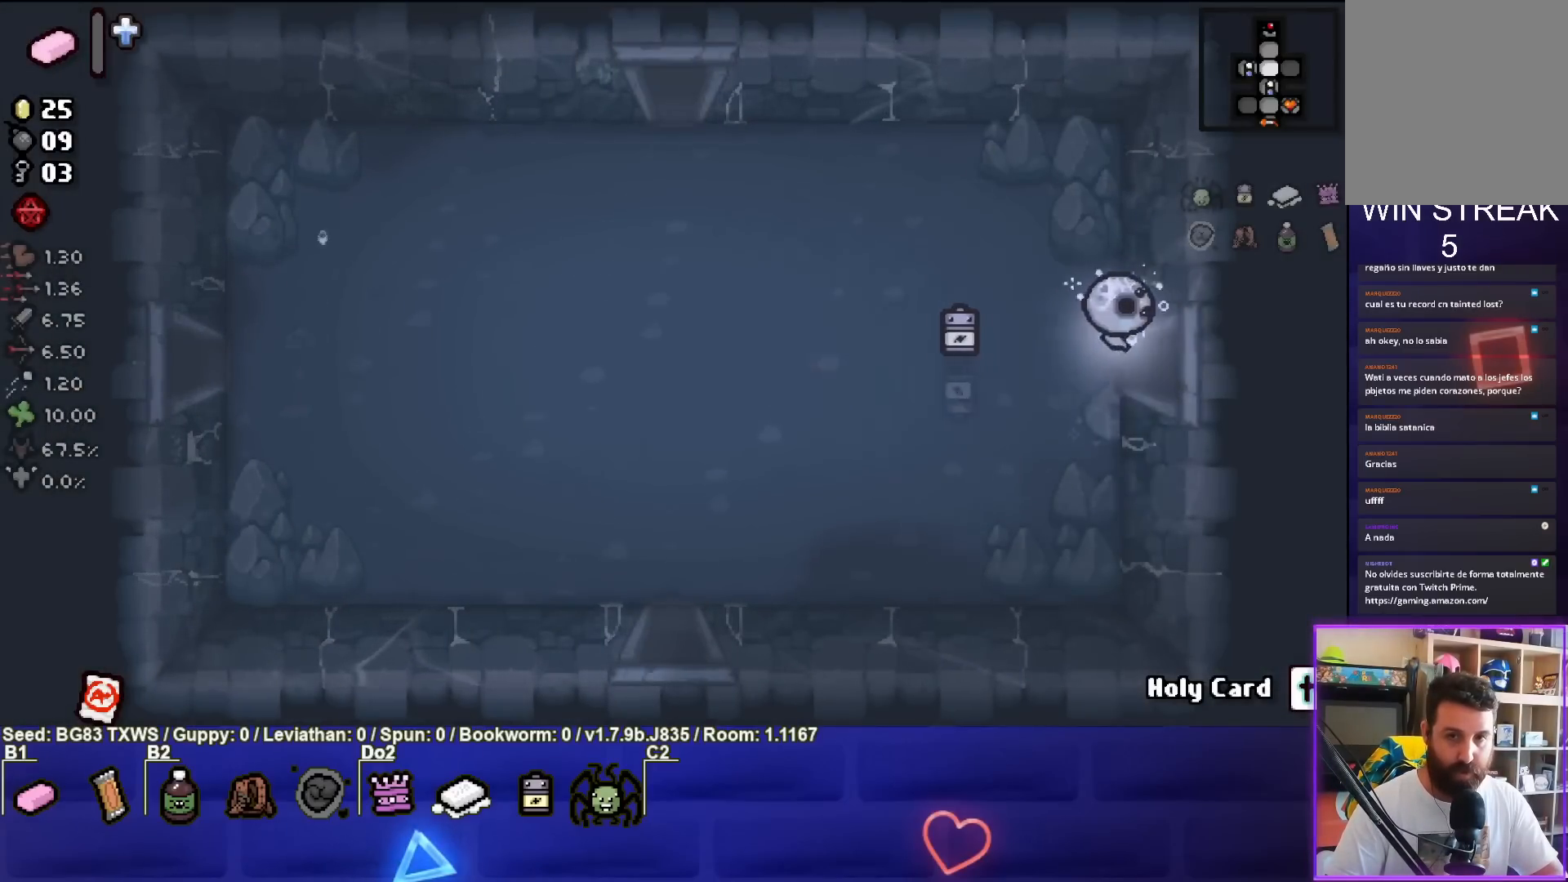
{"buttons": [], "left_stick": "center", "events": [[183, "left_stick", "center"]]}
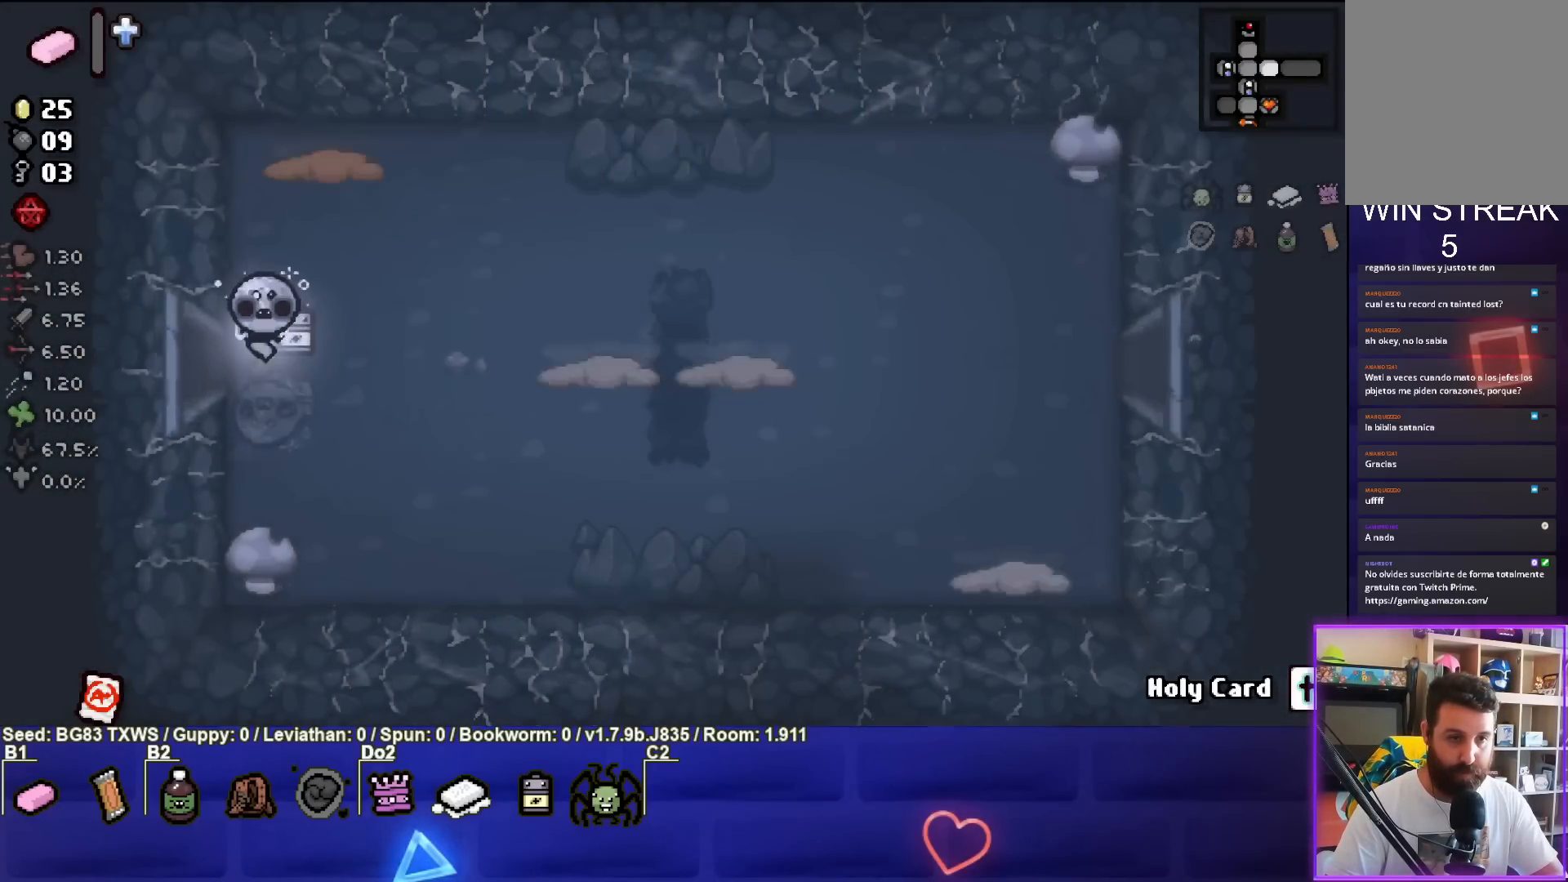
{"buttons": ["TRIANGLE"], "left_stick": "center", "events": [[200, "left_stick", "right"], [350, "left_stick", "up"], [400, "TRIANGLE", "down"], [483, "left_stick", "center"]]}